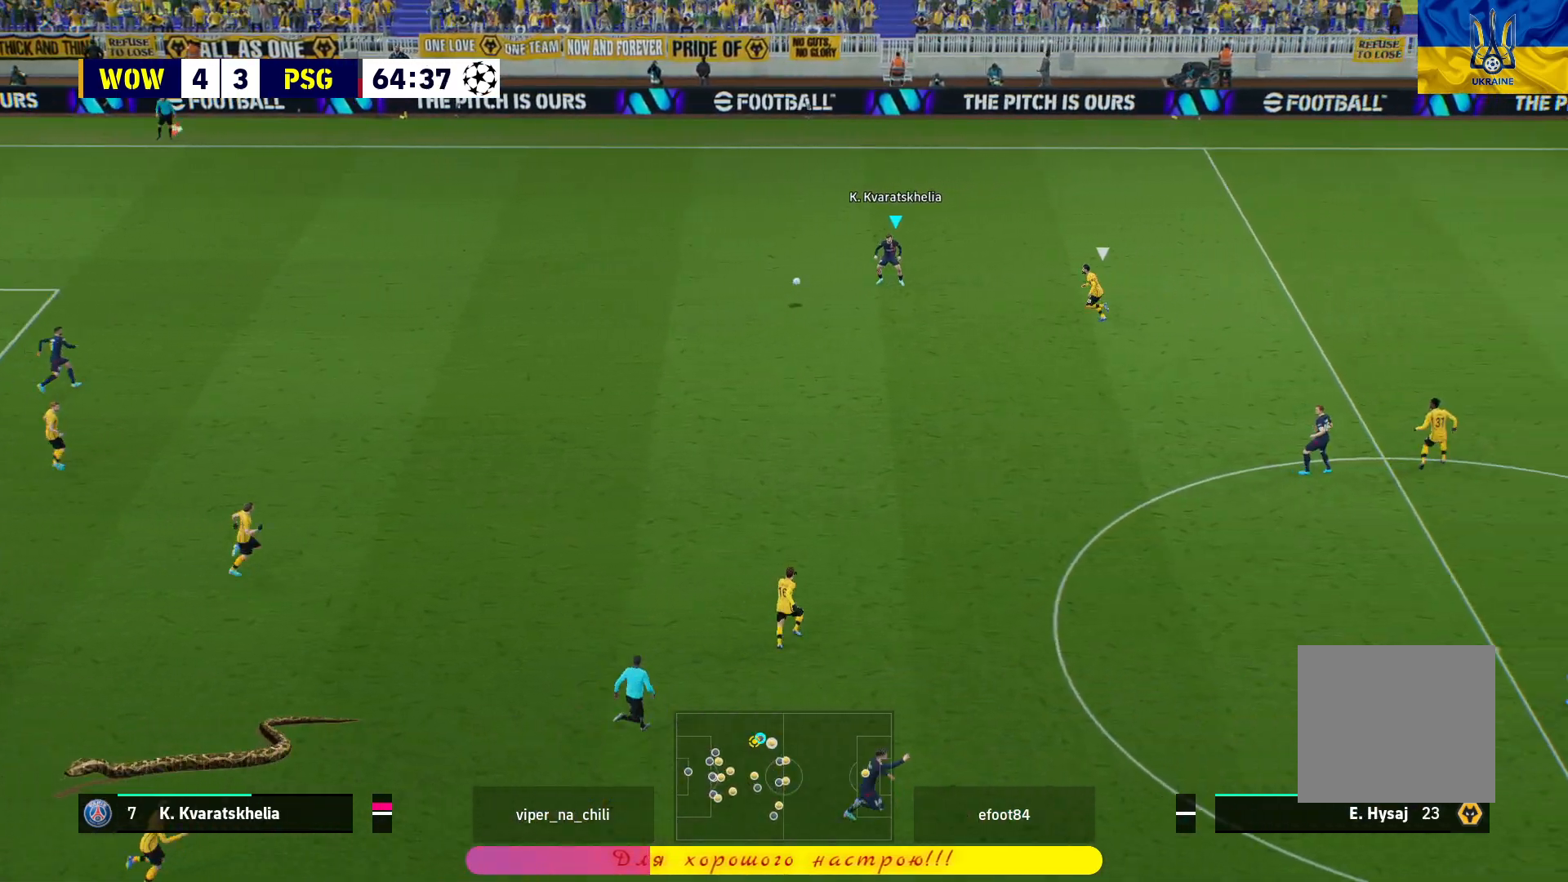
Gameplay with a controller (PlayStation layout); each line is a JSON object with the inputs held at the frame after it. "events" lists button and stick changes between this image and that frame as [ms after this image, input, new state], when the widget could be followed in between.
{"buttons": [], "left_stick": "center", "right_stick": "center", "events": [[17, "CROSS", "down"], [17, "L1", "down"], [50, "L3", "down"], [117, "CROSS", "up"], [150, "L3", "up"], [167, "L1", "up"], [200, "left_stick", "center"]]}
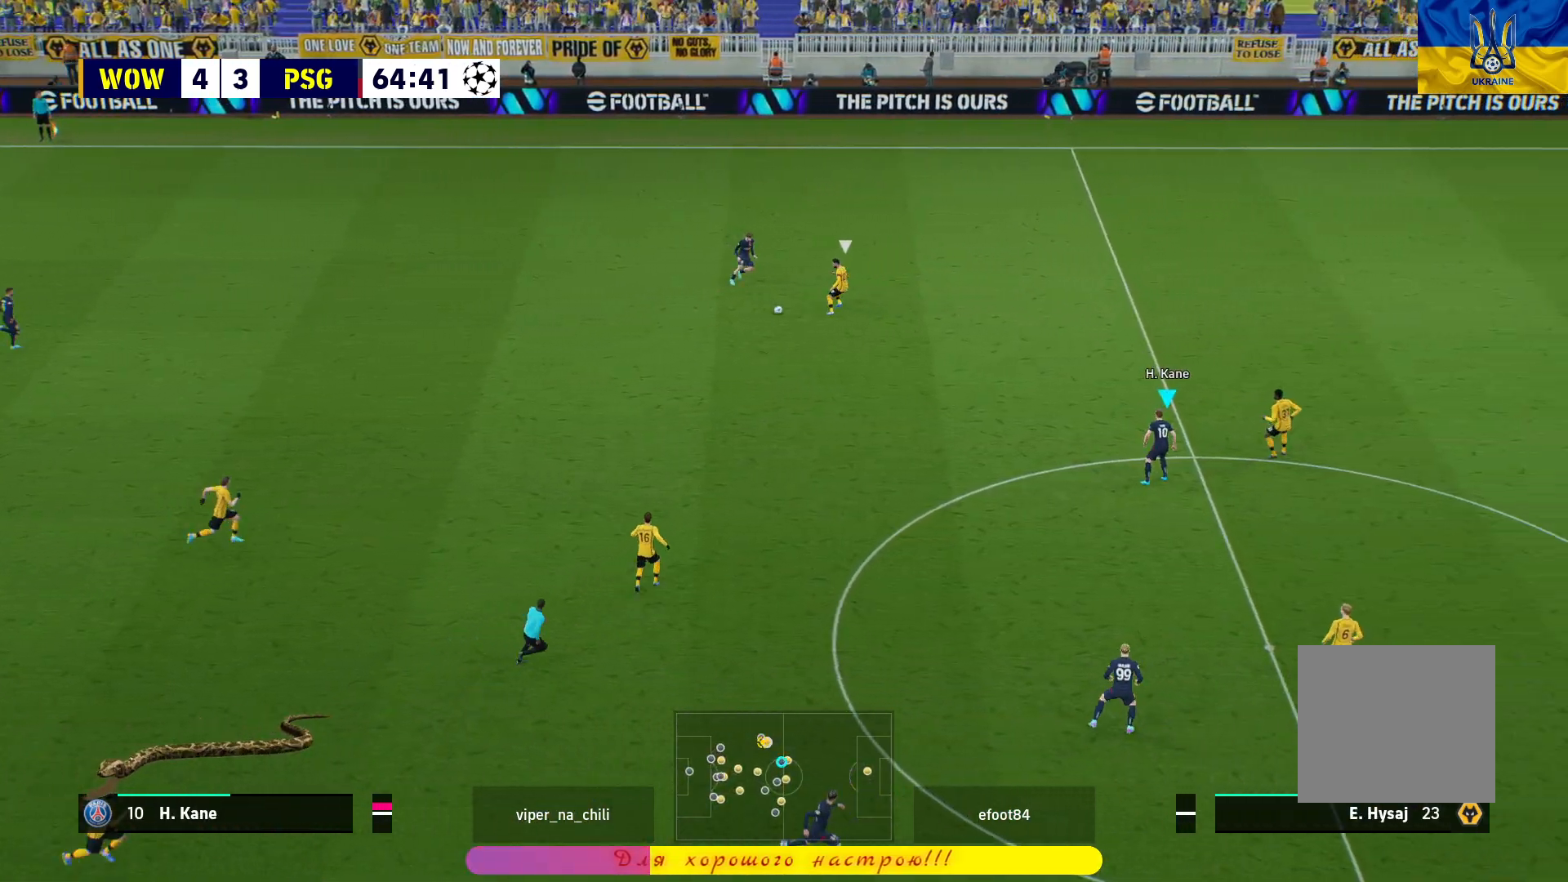
{"buttons": [], "left_stick": "up-right", "right_stick": "center", "events": [[450, "left_stick", "up-right"]]}
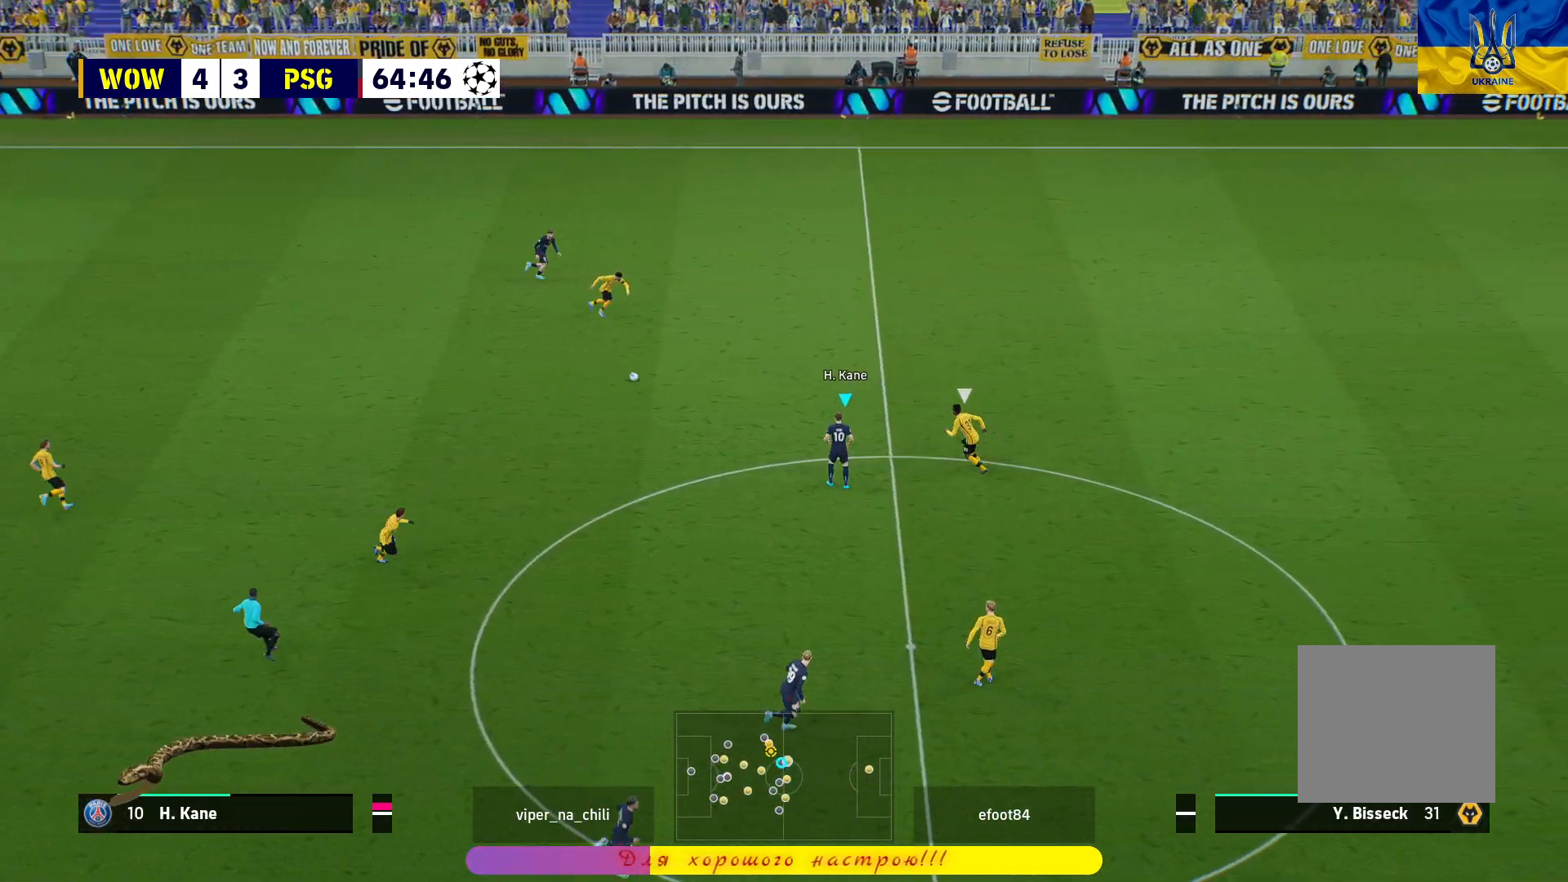
{"buttons": [], "left_stick": "down", "right_stick": "center", "events": [[167, "left_stick", "down"]]}
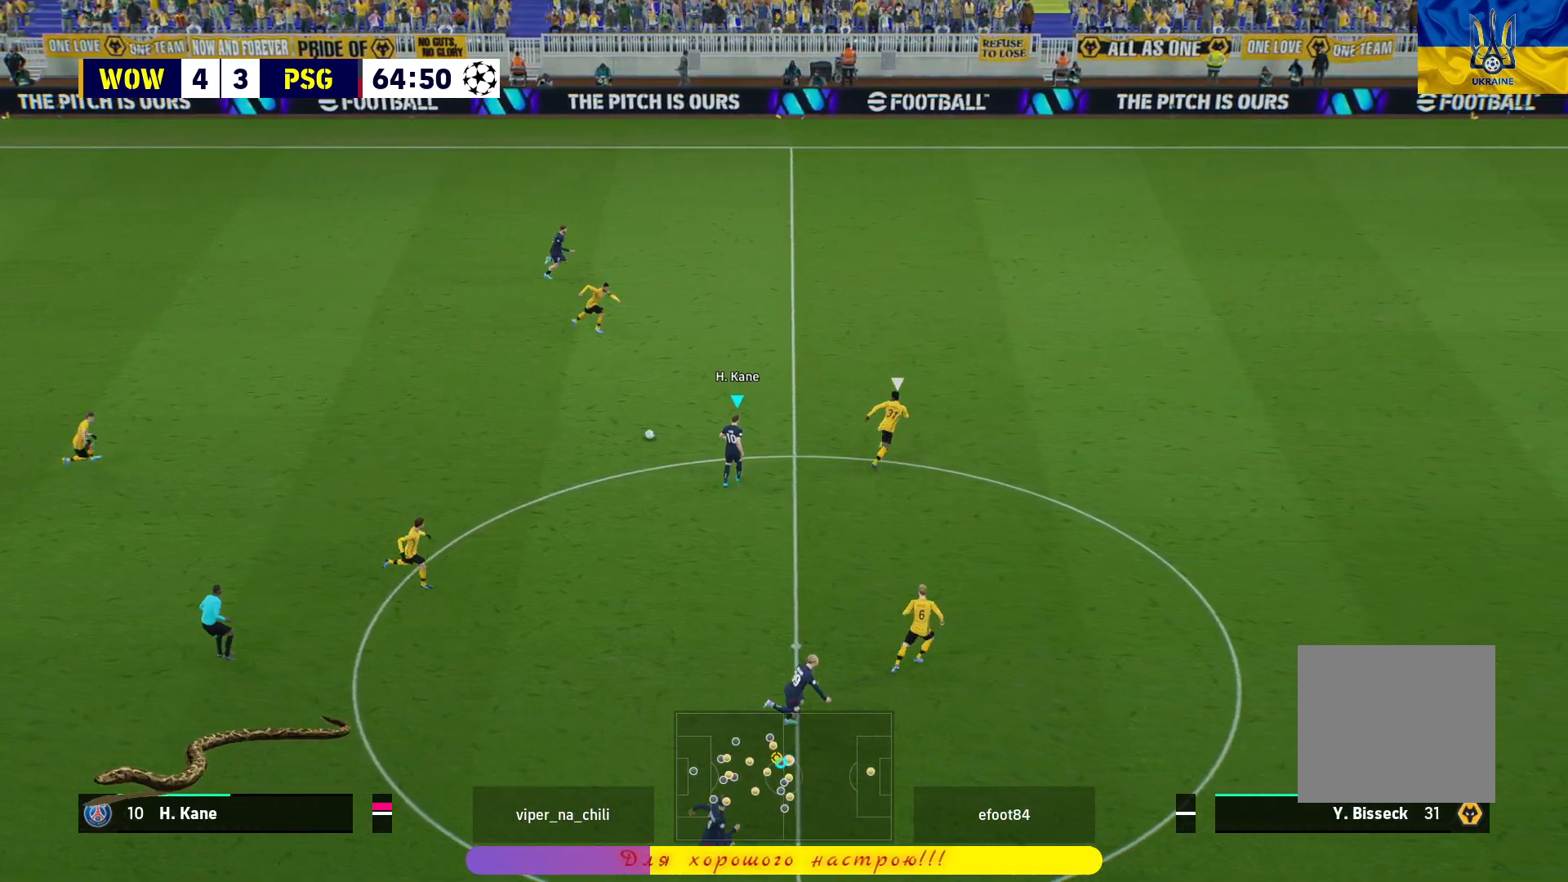
{"buttons": [], "left_stick": "down-right", "right_stick": "center", "events": [[83, "left_stick", "down-right"], [250, "CROSS", "down"], [250, "L1", "down"], [250, "L3", "down"], [383, "CROSS", "up"], [467, "L1", "up"], [467, "L3", "up"]]}
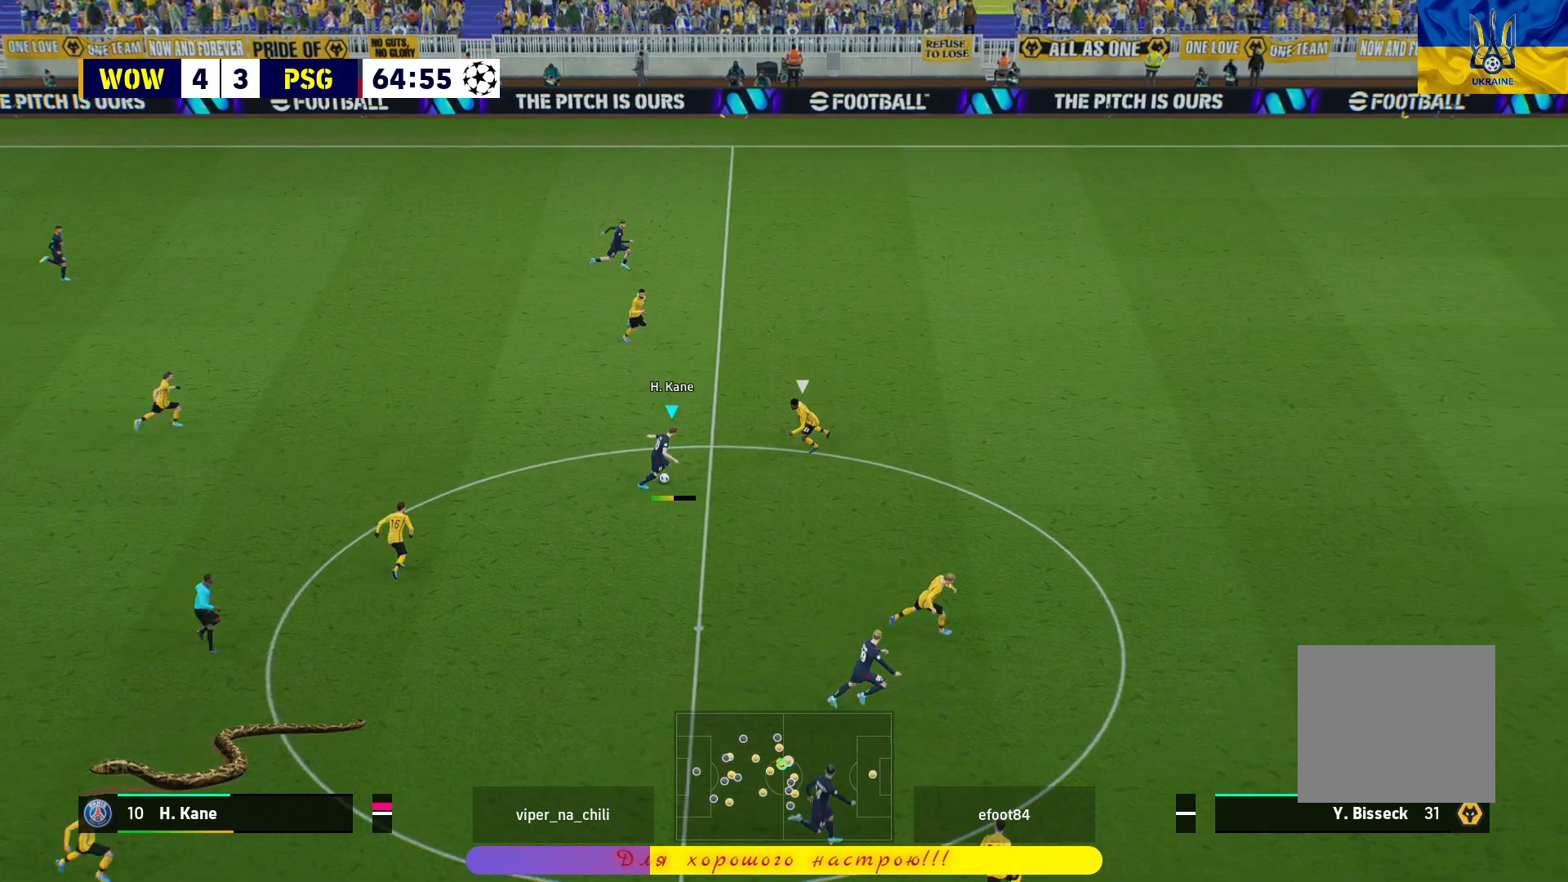
{"buttons": [], "left_stick": "down", "right_stick": "center", "events": [[33, "left_stick", "center"], [400, "left_stick", "down"]]}
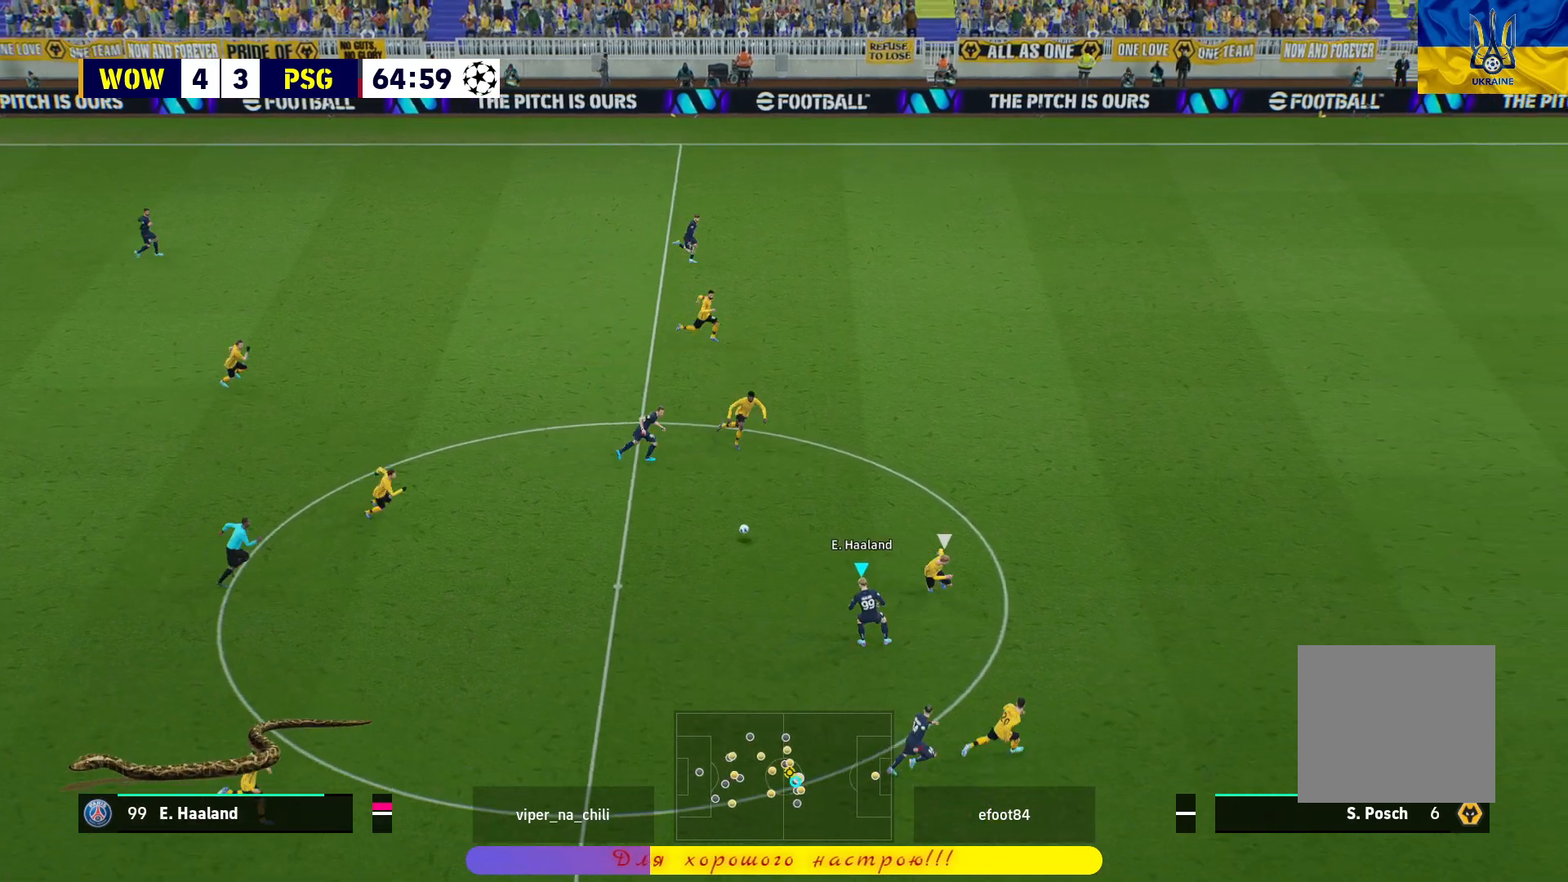
{"buttons": [], "left_stick": "center", "right_stick": "center", "events": [[150, "L1", "down"], [183, "CROSS", "down"], [183, "L3", "down"], [200, "left_stick", "down-right"], [300, "CROSS", "up"], [300, "L3", "up"], [333, "L1", "up"], [367, "left_stick", "center"]]}
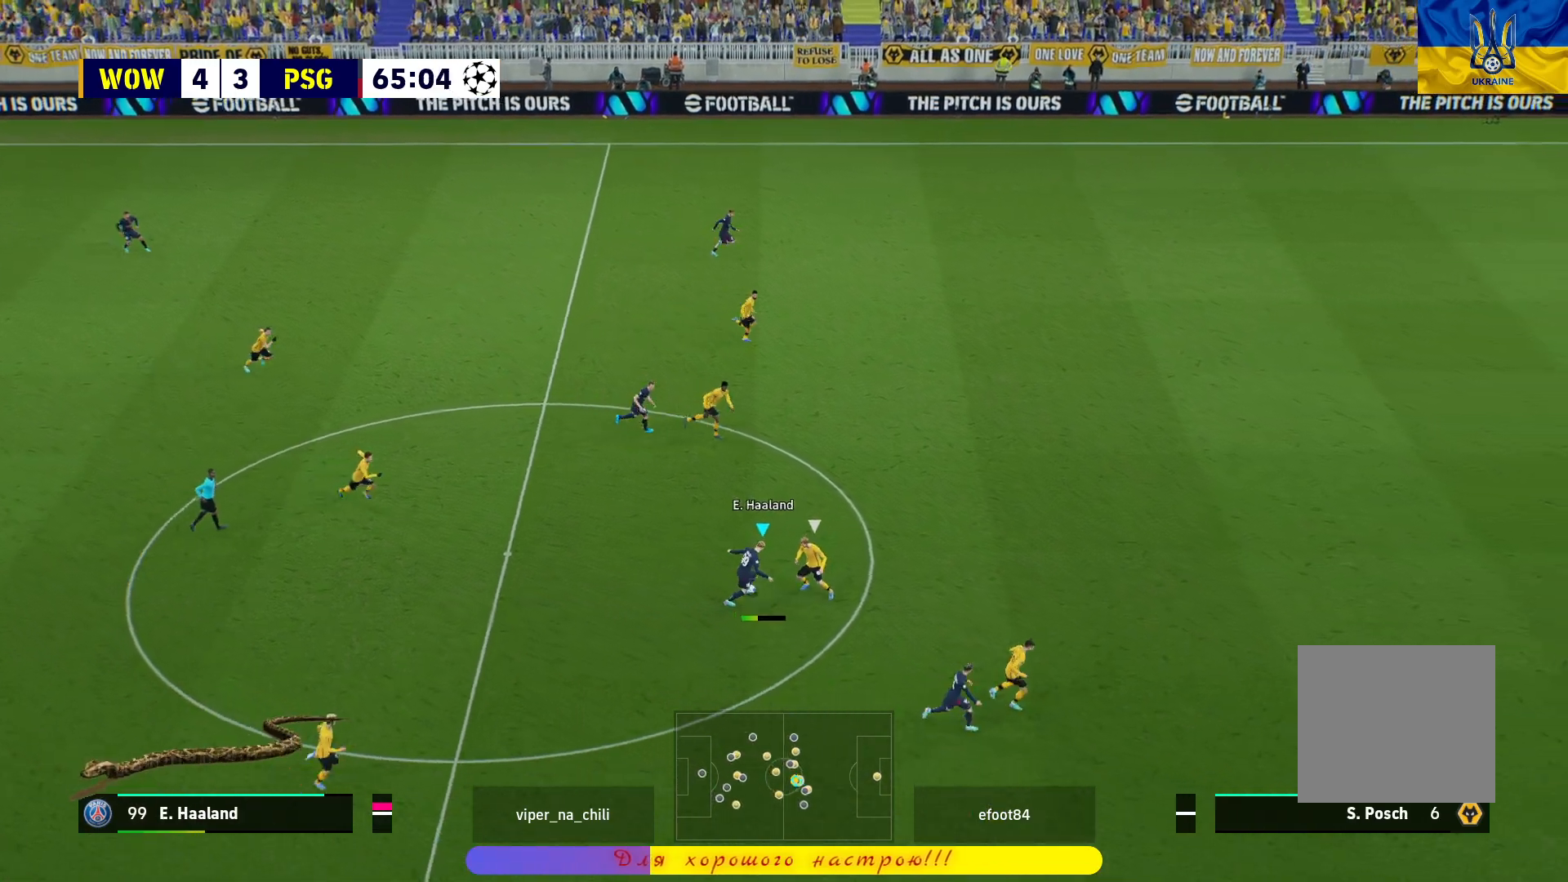
{"buttons": ["TRIANGLE"], "left_stick": "up", "right_stick": "center", "events": [[233, "left_stick", "up"], [467, "TRIANGLE", "down"]]}
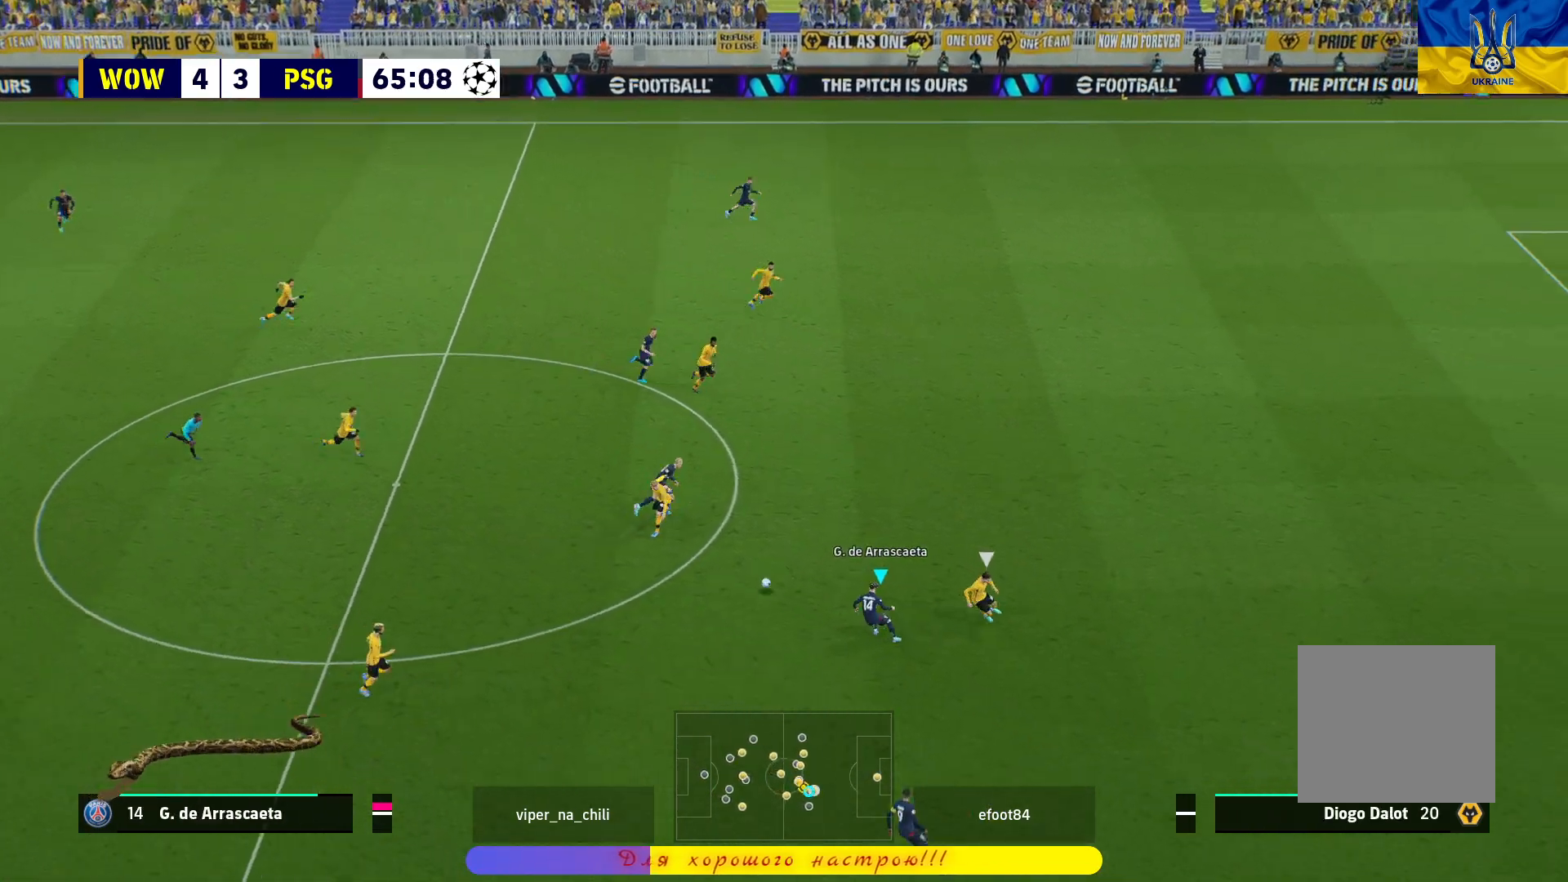
{"buttons": ["R1", "L3"], "left_stick": "right", "right_stick": "center", "events": [[33, "left_stick", "up-right"], [67, "TRIANGLE", "up"], [133, "R1", "down"], [233, "L3", "down"], [233, "left_stick", "right"]]}
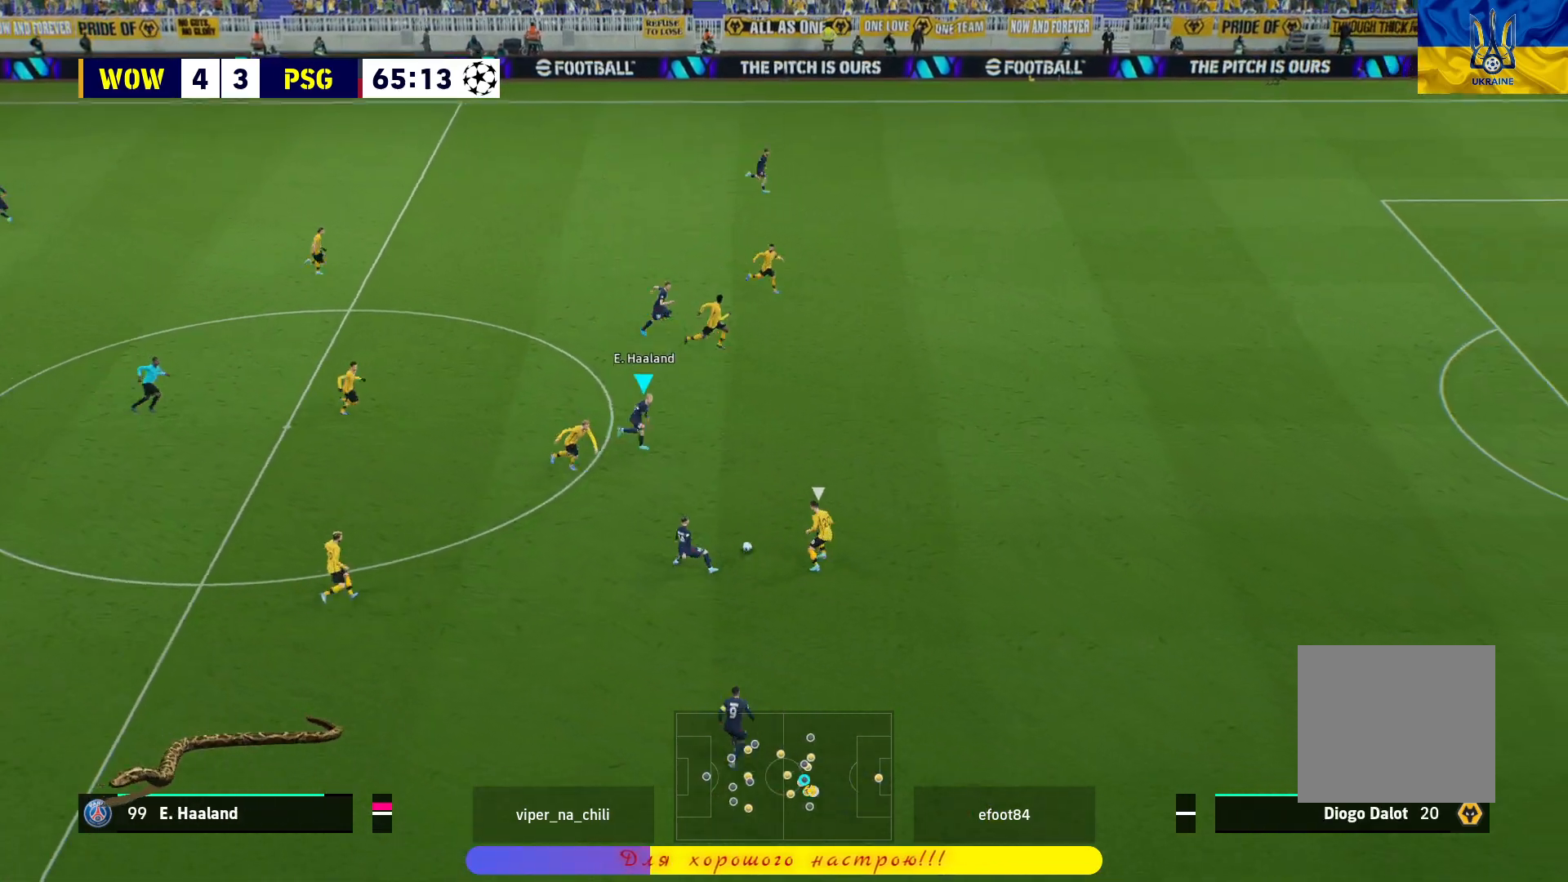
{"buttons": ["R1"], "left_stick": "right", "right_stick": "center", "events": [[450, "L3", "up"]]}
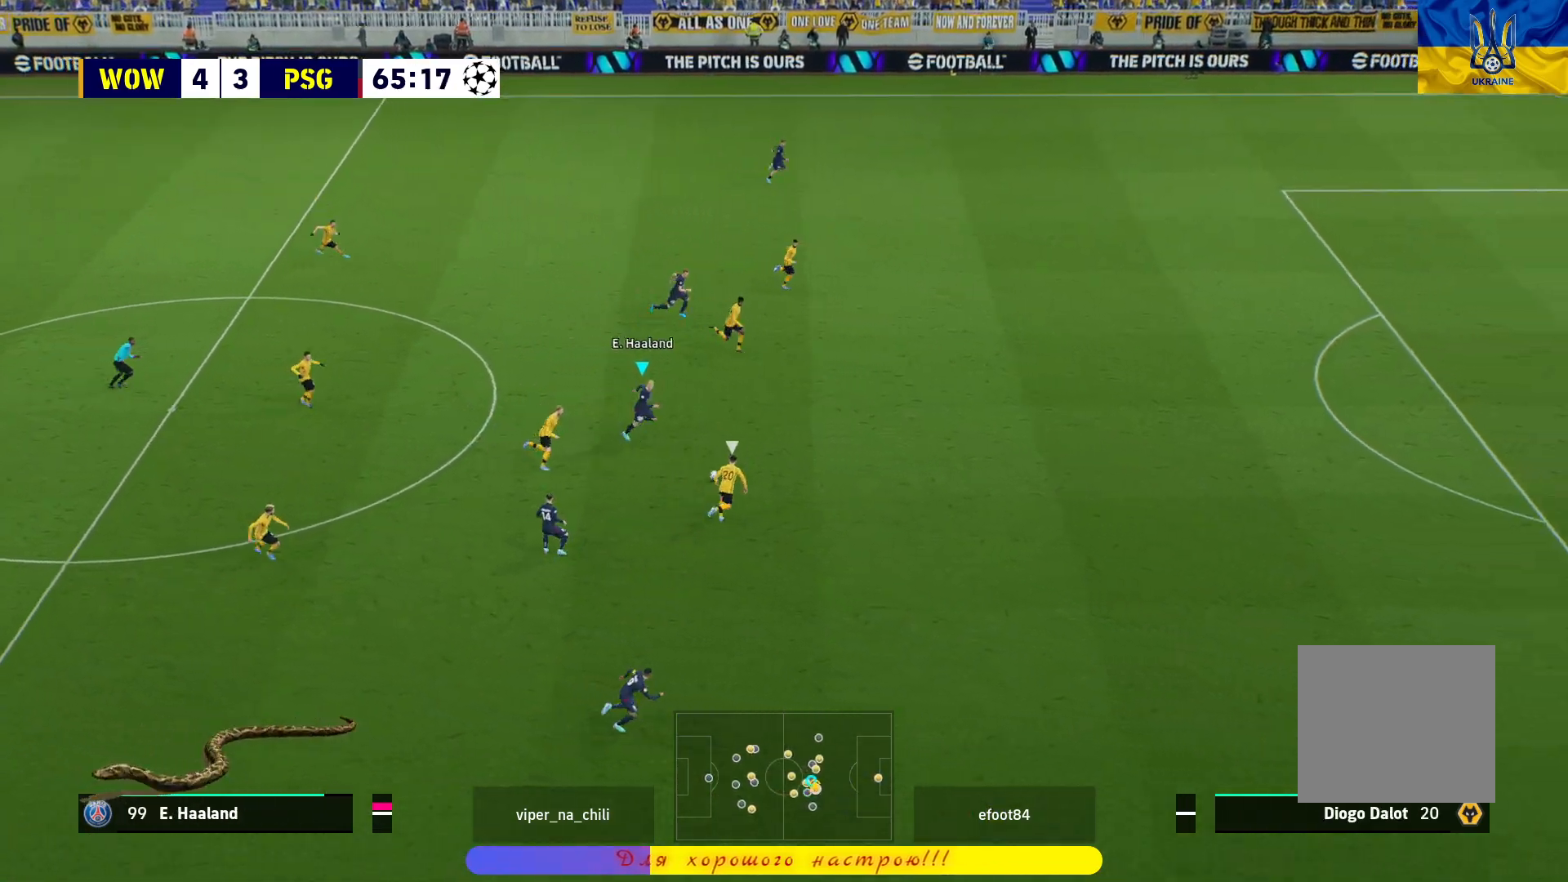
{"buttons": ["TRIANGLE", "R1", "L3"], "left_stick": "down-right", "right_stick": "center", "events": [[433, "L3", "down"], [450, "TRIANGLE", "down"], [483, "left_stick", "down-right"]]}
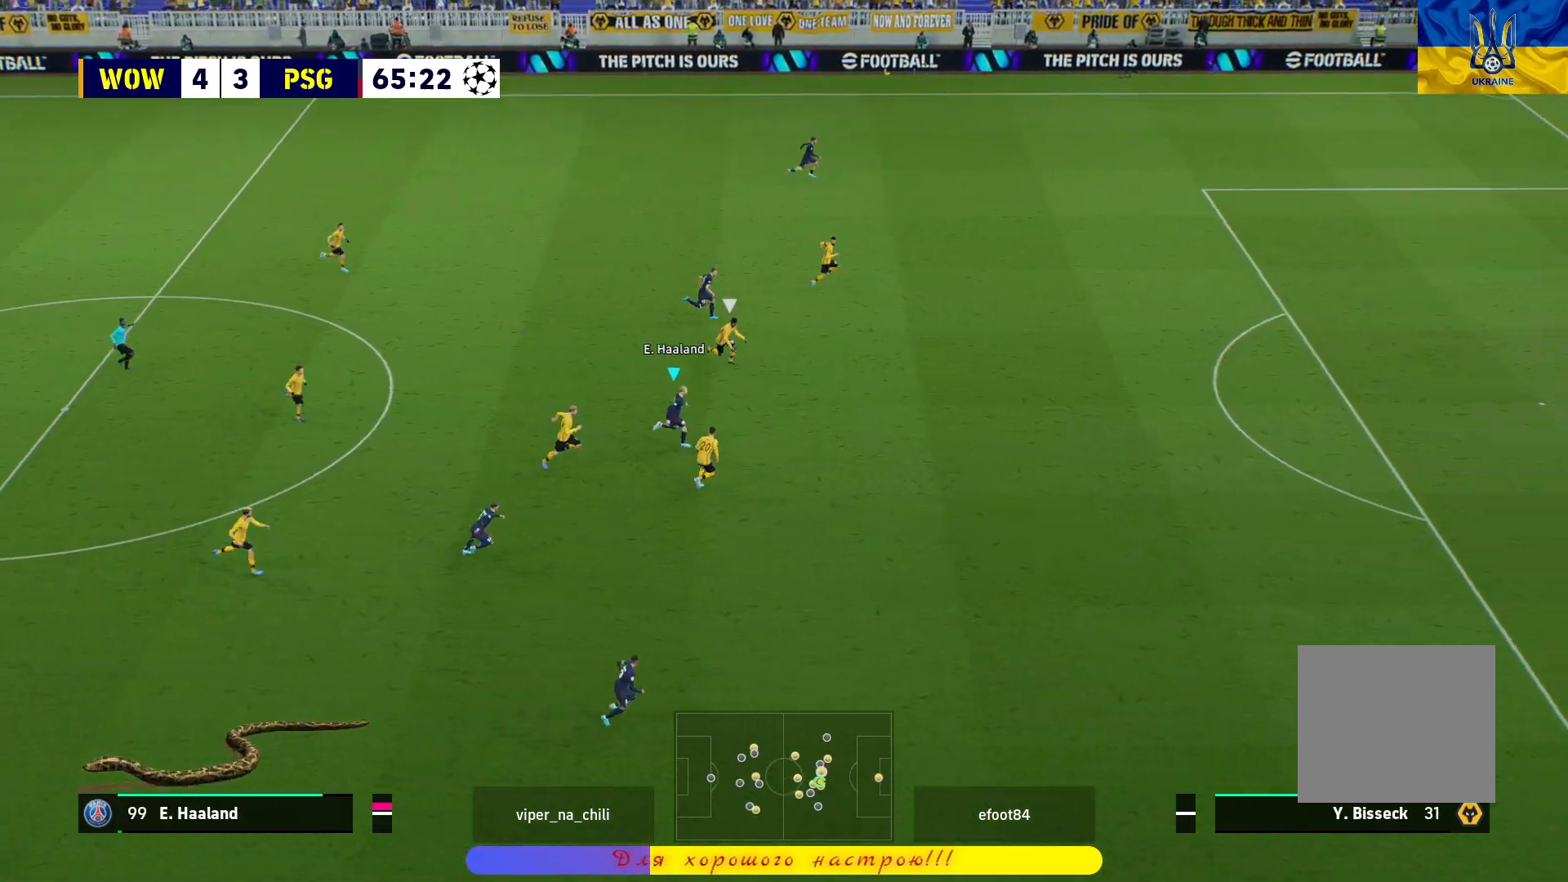
{"buttons": ["R1"], "left_stick": "center", "right_stick": "center", "events": [[150, "TRIANGLE", "up"], [433, "L3", "up"], [500, "left_stick", "center"]]}
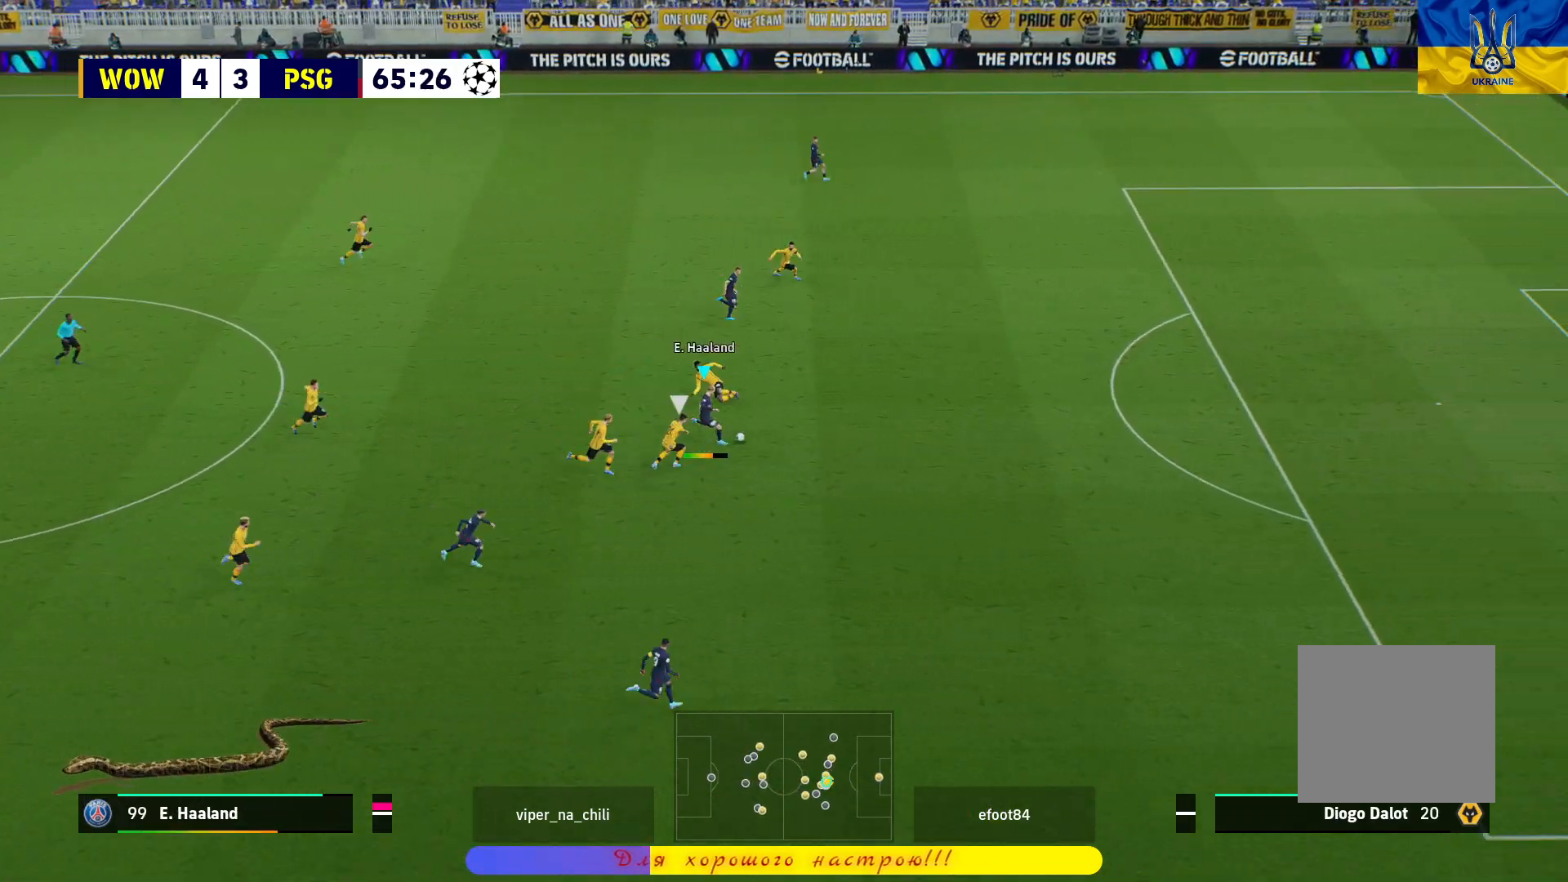
{"buttons": ["R1", "L3"], "left_stick": "right", "right_stick": "center", "events": [[100, "left_stick", "right"], [467, "L3", "down"]]}
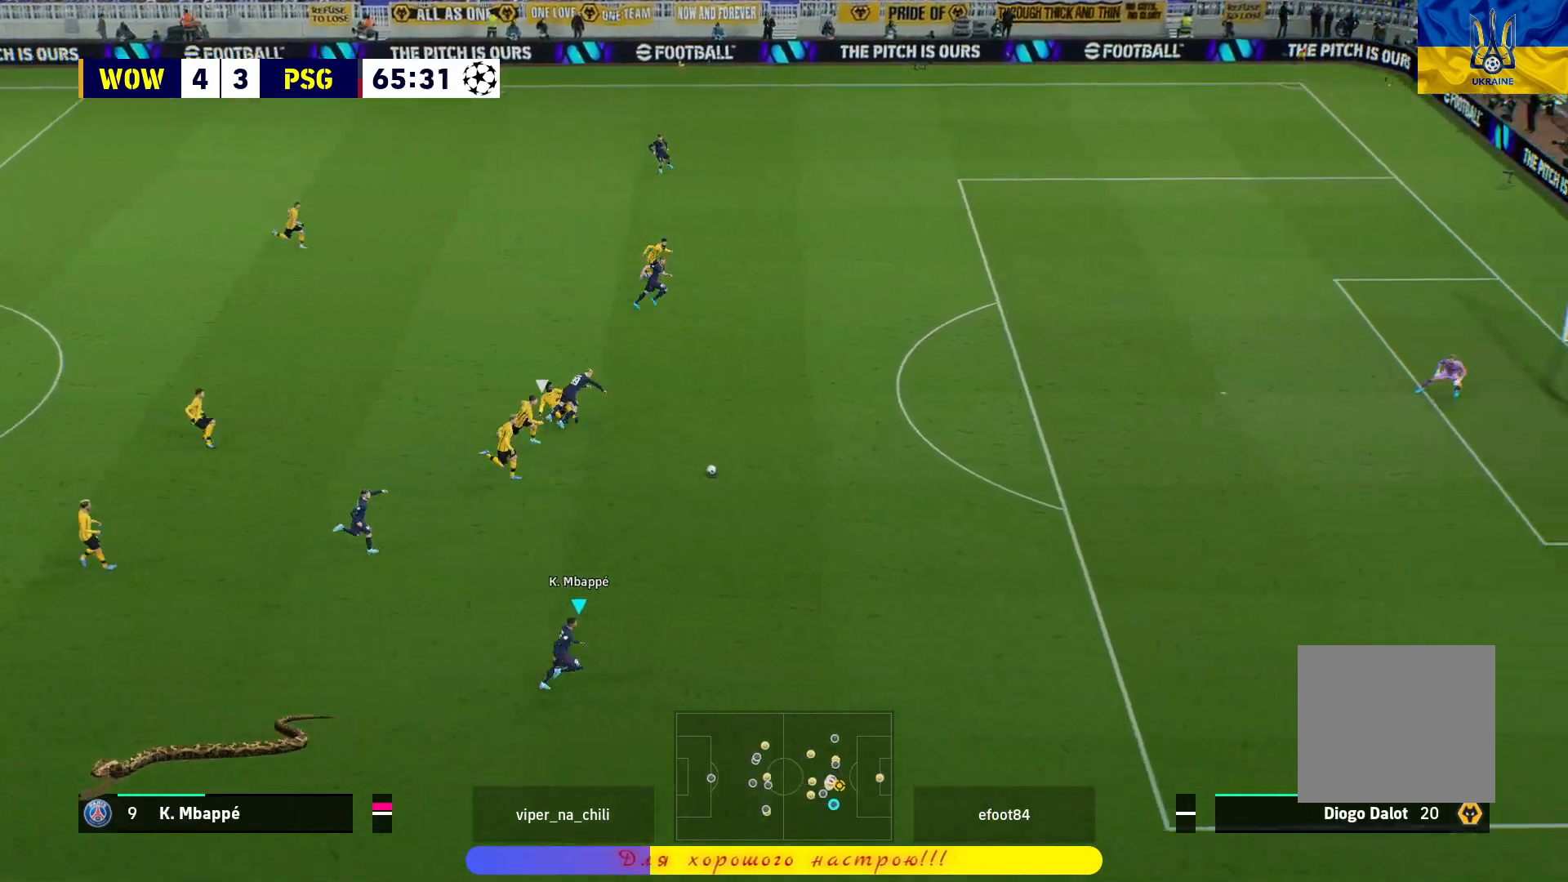
{"buttons": ["R1", "L3"], "left_stick": "right", "right_stick": "center", "events": []}
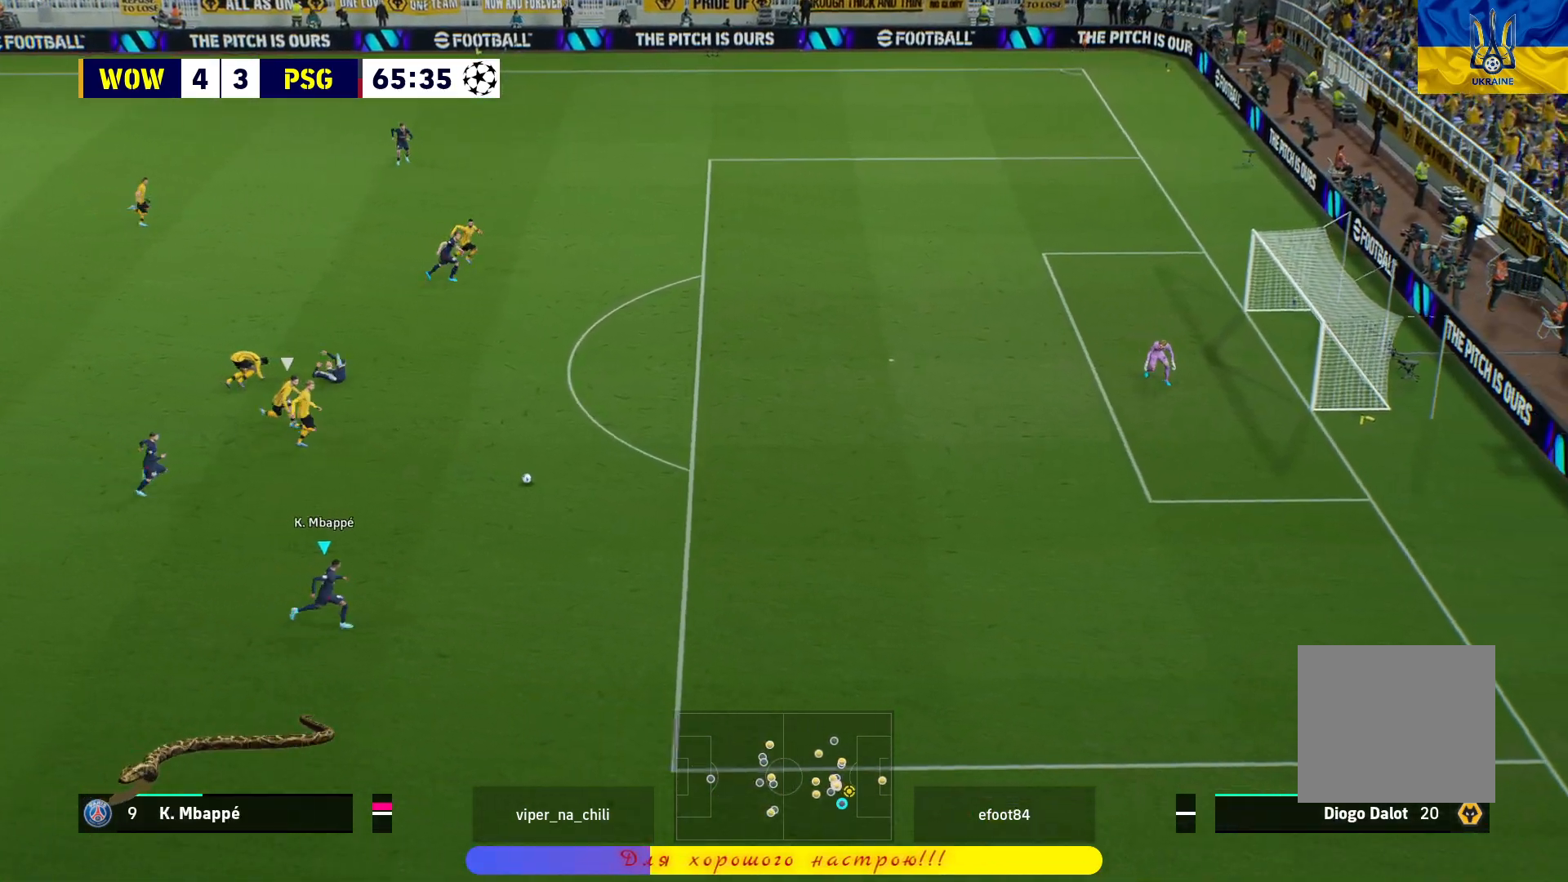
{"buttons": ["R1", "L3"], "left_stick": "right", "right_stick": "center", "events": []}
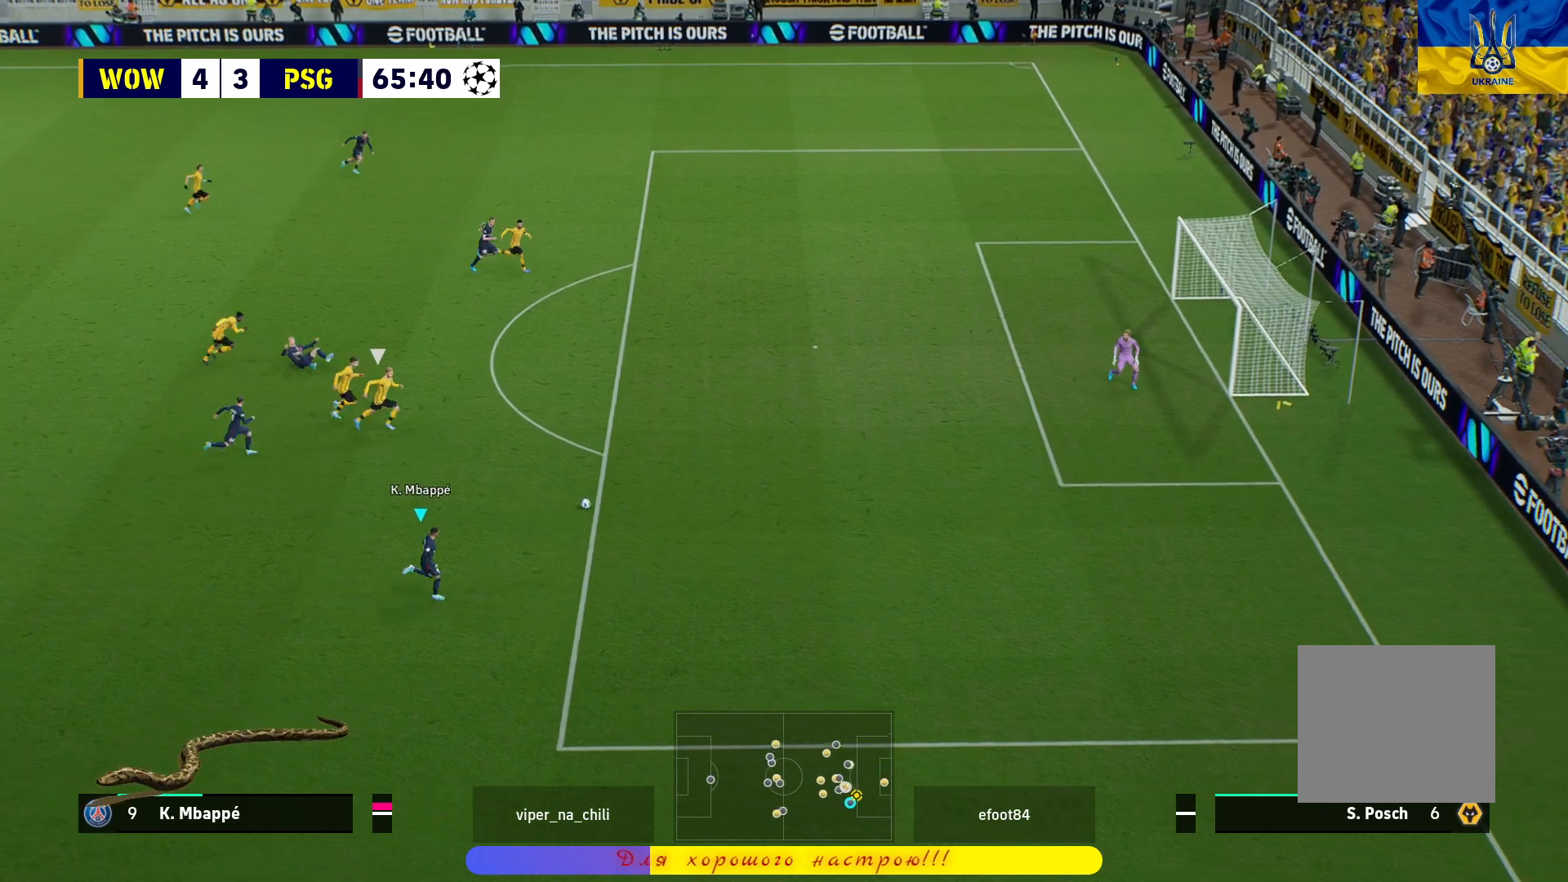
{"buttons": ["R1", "L3"], "left_stick": "up-right", "right_stick": "center", "events": [[67, "left_stick", "up-right"]]}
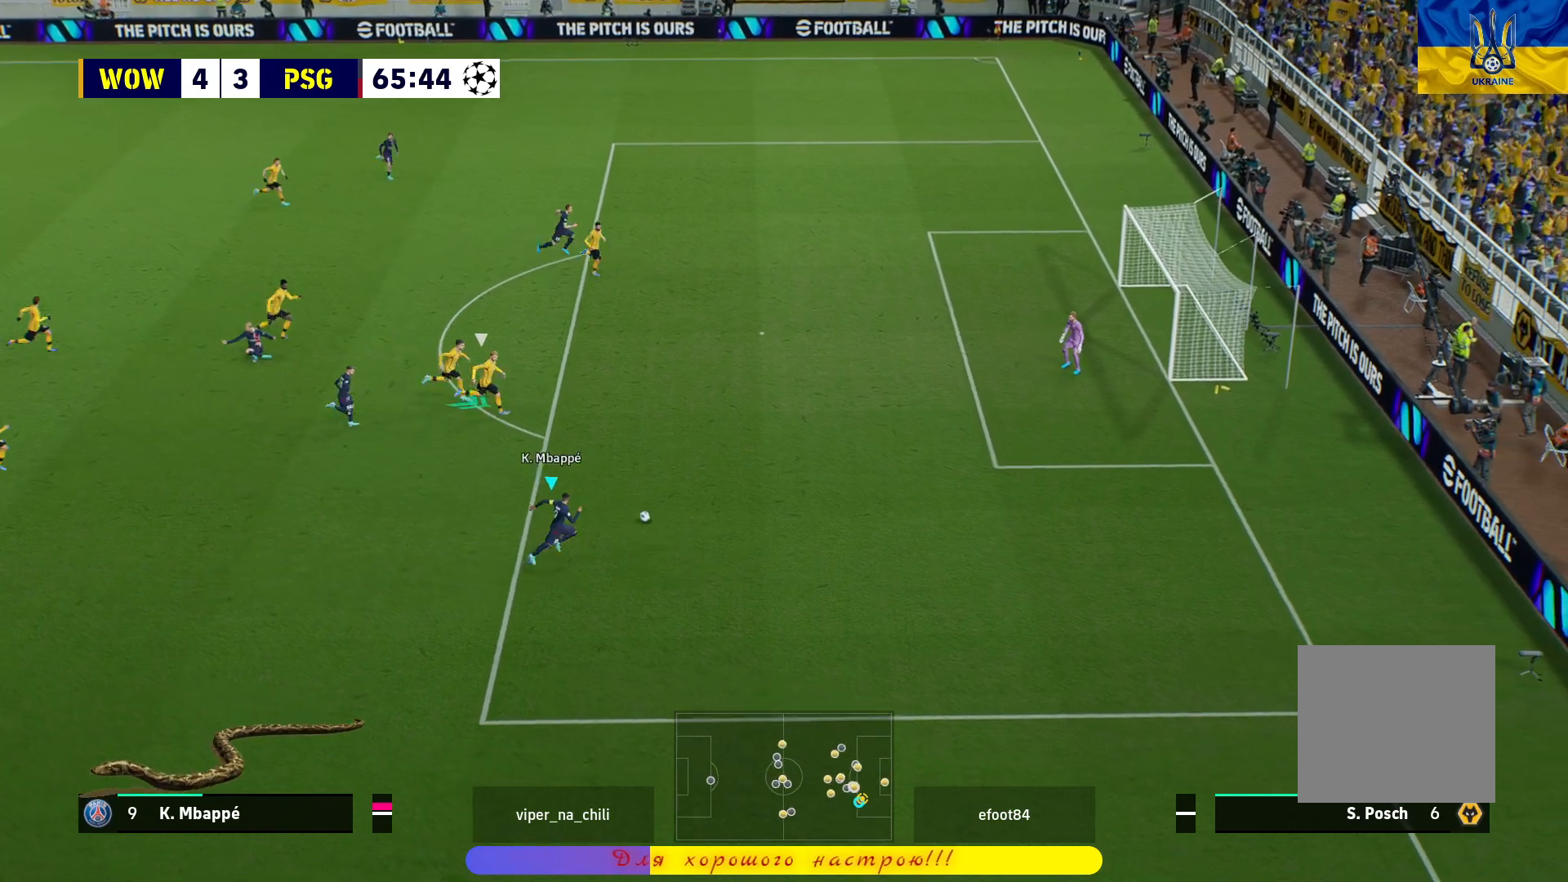
{"buttons": ["R1", "L3"], "left_stick": "up-right", "right_stick": "center", "events": []}
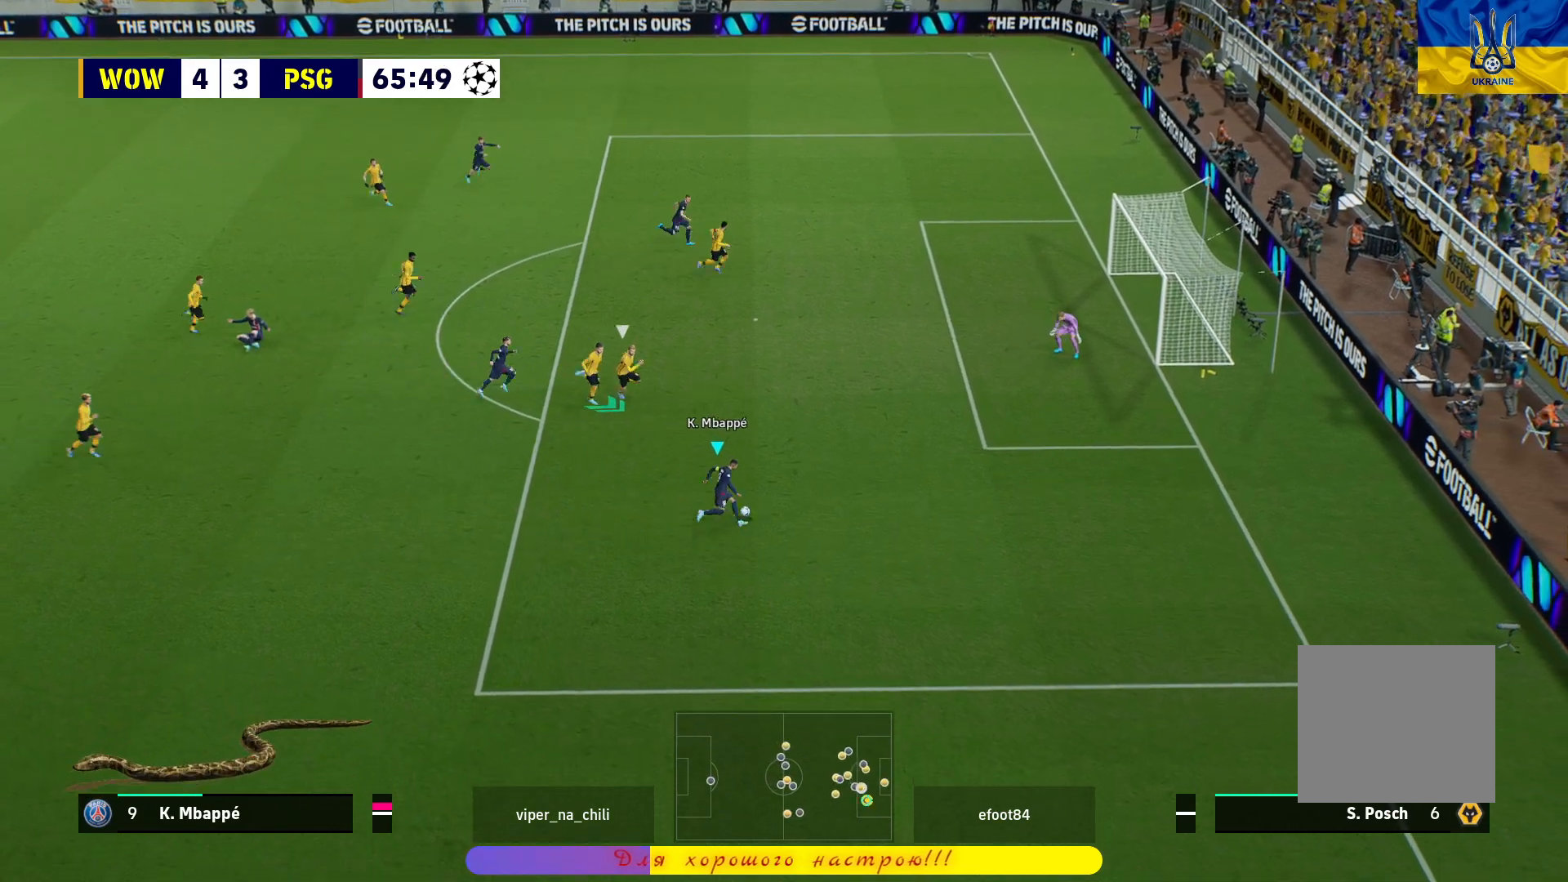
{"buttons": ["R1", "L3"], "left_stick": "up-right", "right_stick": "center", "events": []}
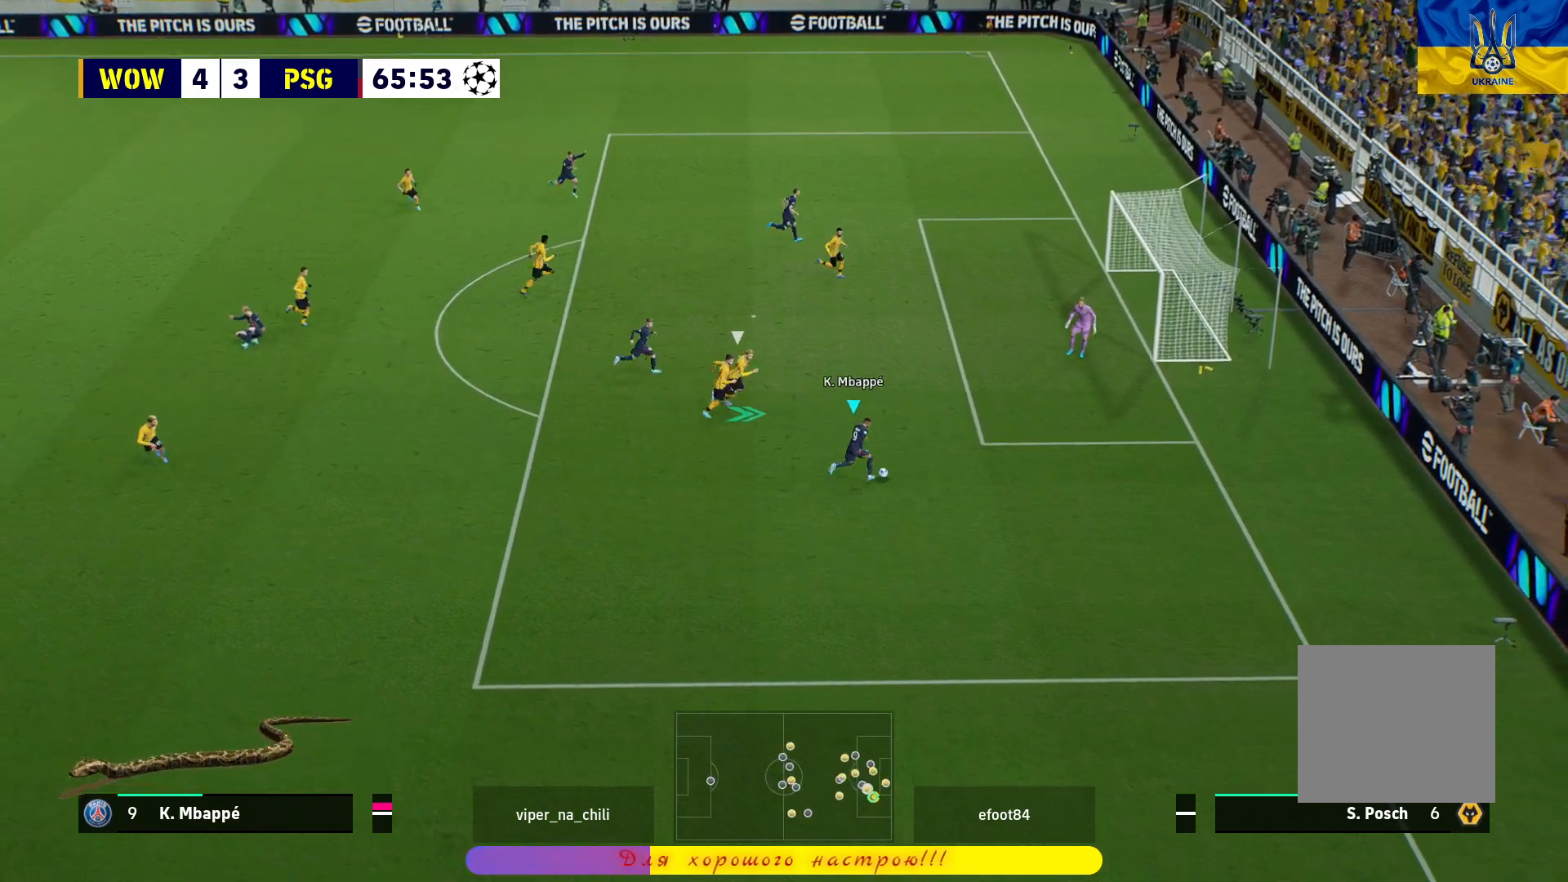
{"buttons": [], "left_stick": "up-right", "right_stick": "center", "events": [[250, "R1", "up"], [317, "CIRCLE", "down"], [350, "L3", "up"], [450, "CIRCLE", "up"]]}
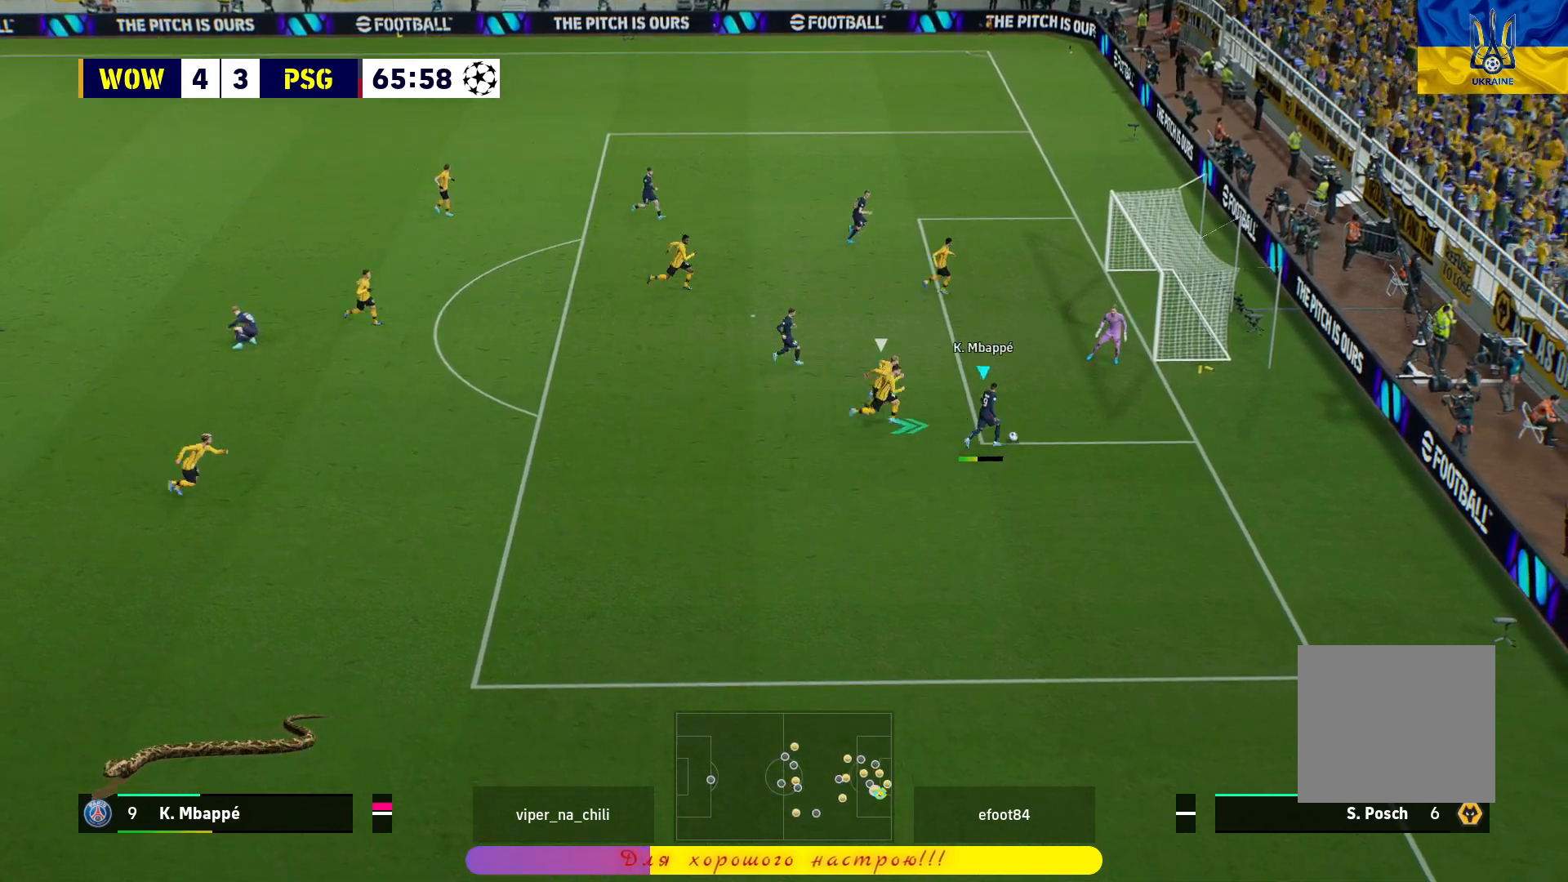
{"buttons": [], "left_stick": "right", "right_stick": "center", "events": [[150, "left_stick", "center"], [383, "left_stick", "right"]]}
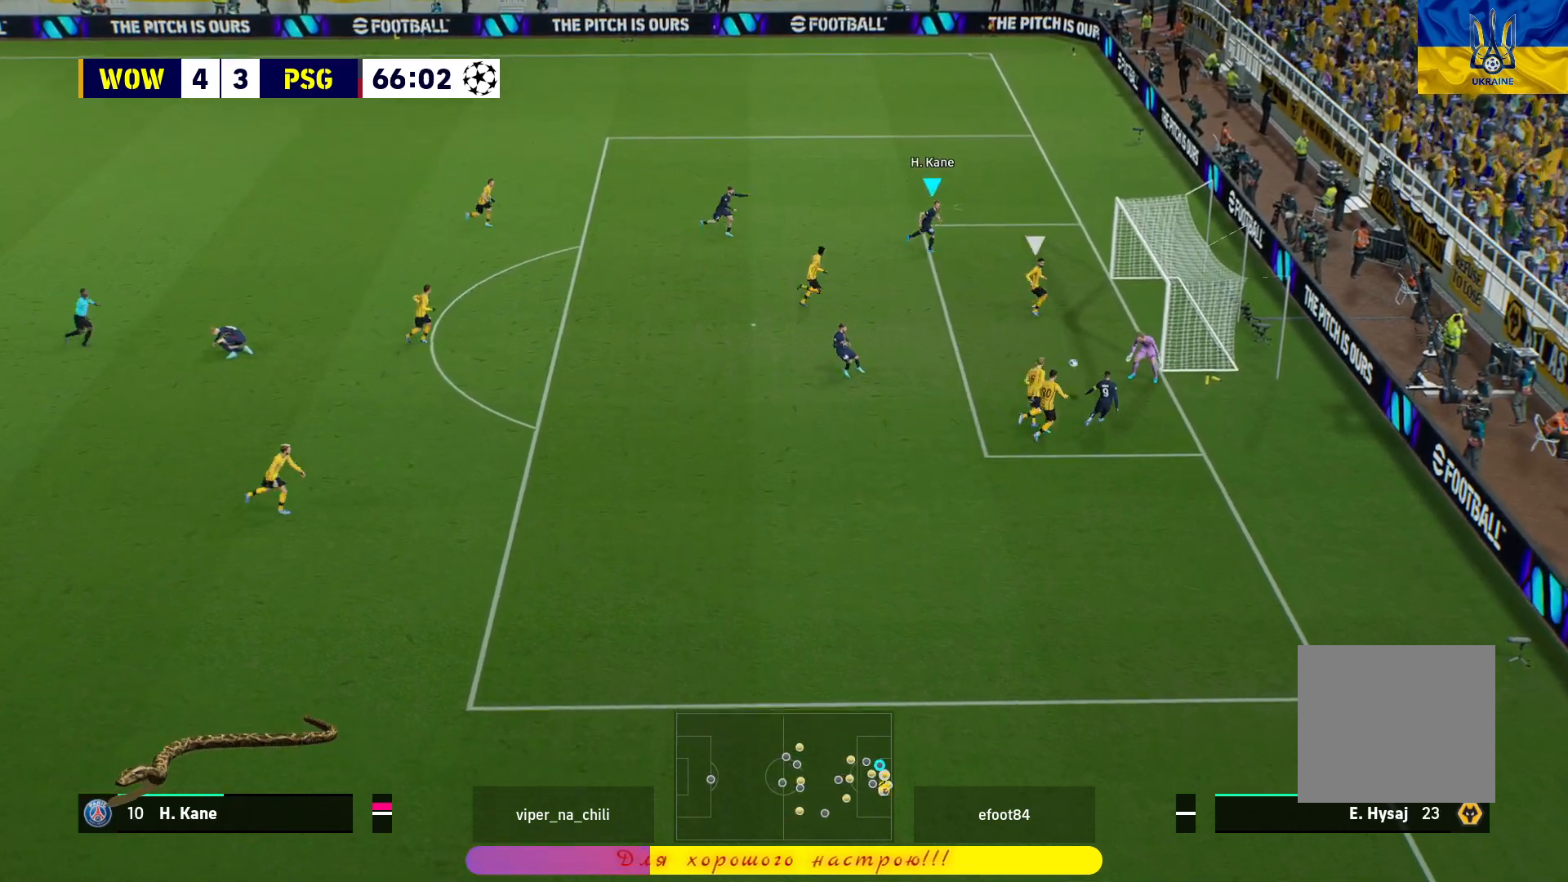
{"buttons": [], "left_stick": "right", "right_stick": "center", "events": [[17, "SQUARE", "down"], [117, "SQUARE", "up"]]}
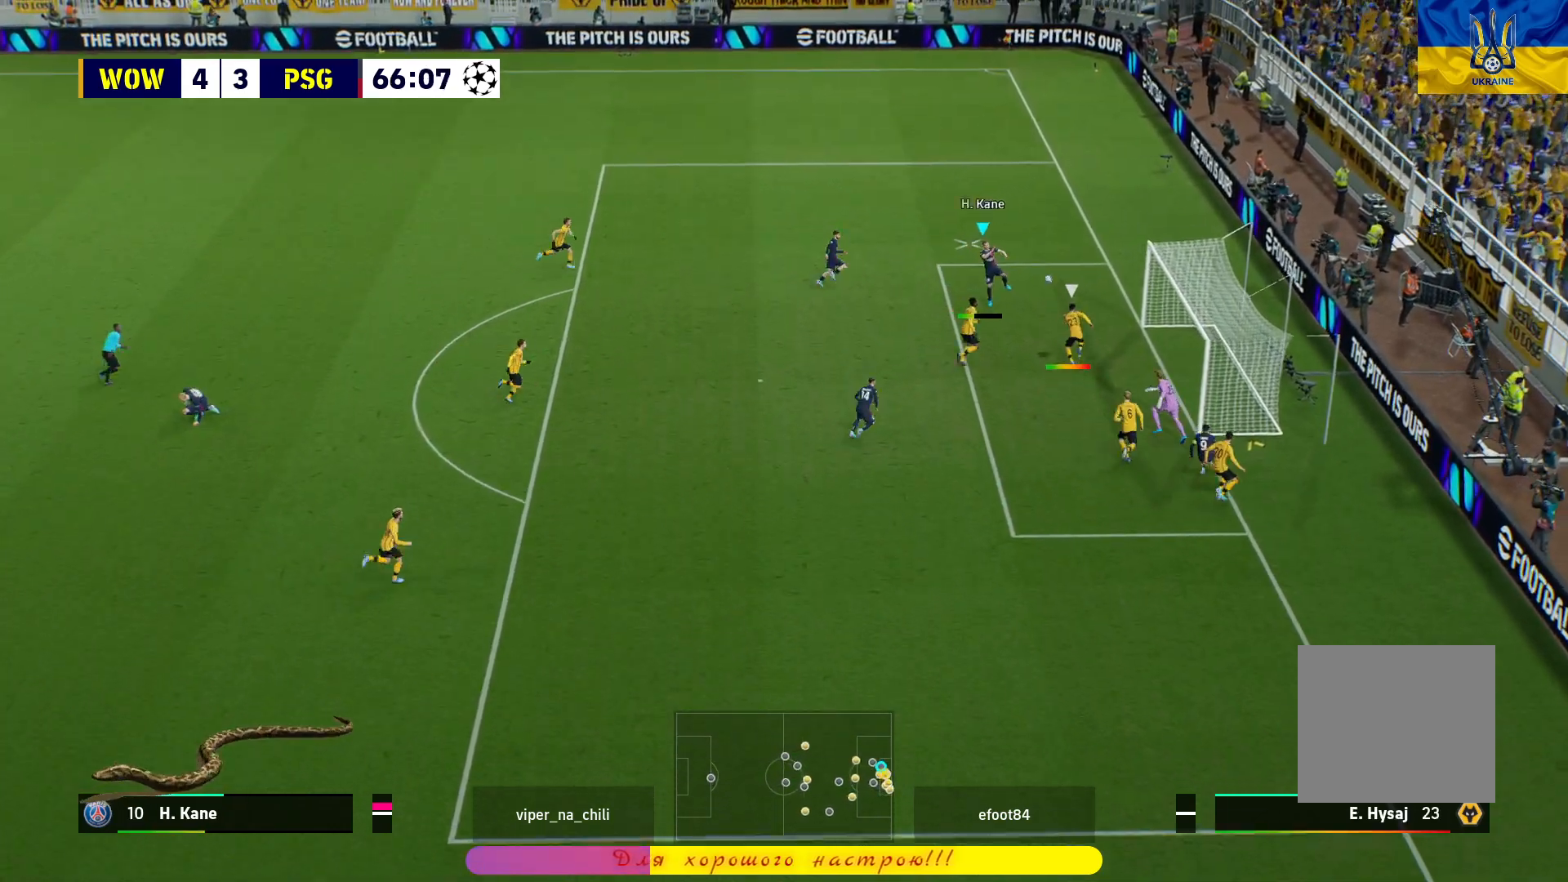
{"buttons": [], "left_stick": "right", "right_stick": "center", "events": []}
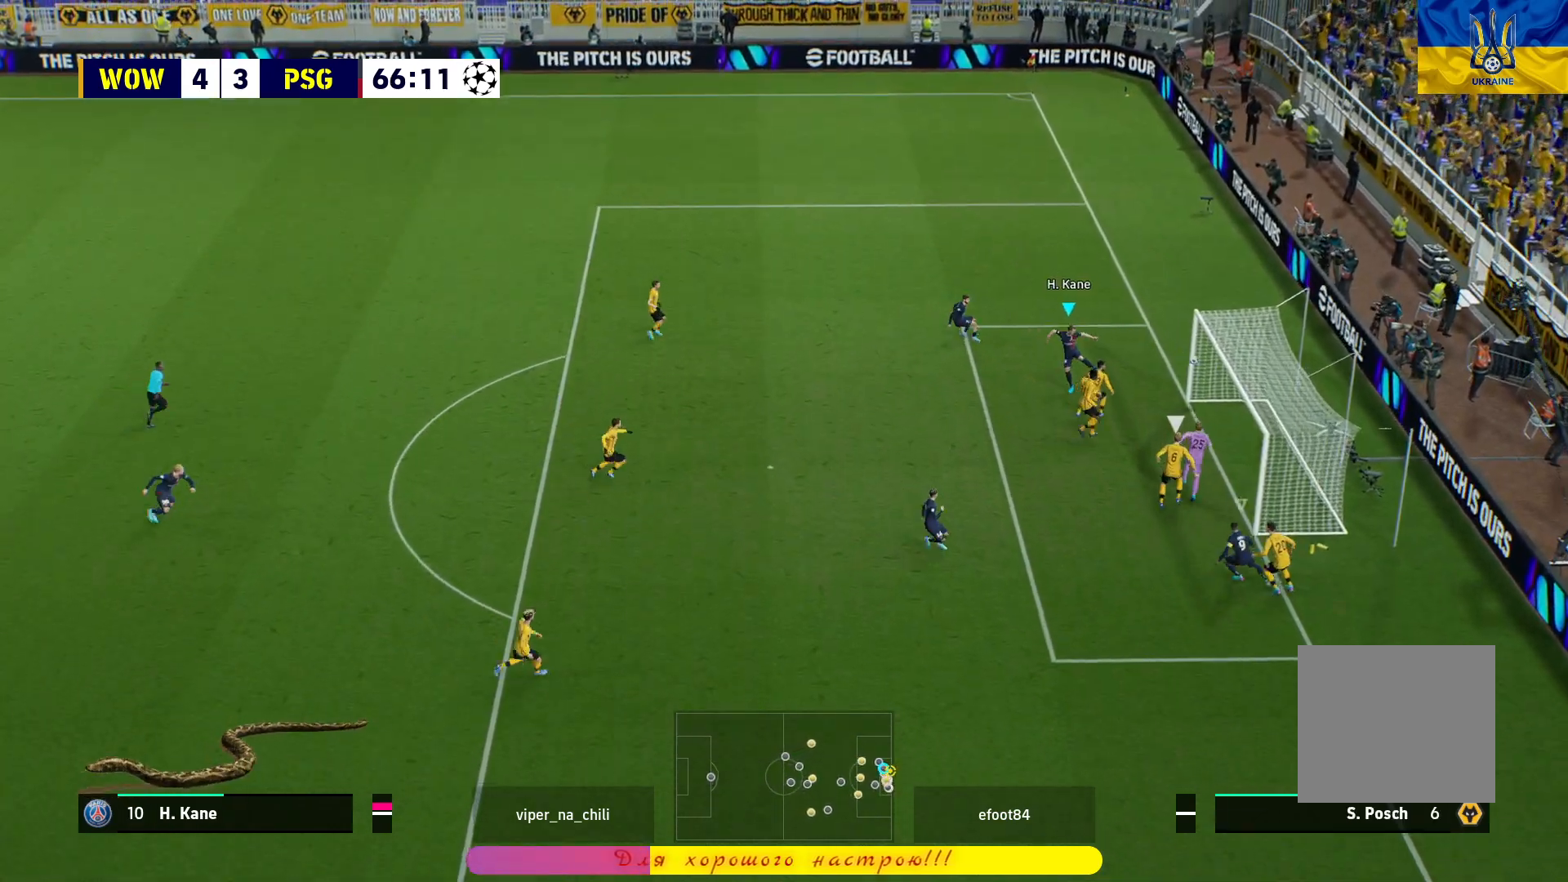
{"buttons": [], "left_stick": "center", "right_stick": "center", "events": [[283, "left_stick", "center"]]}
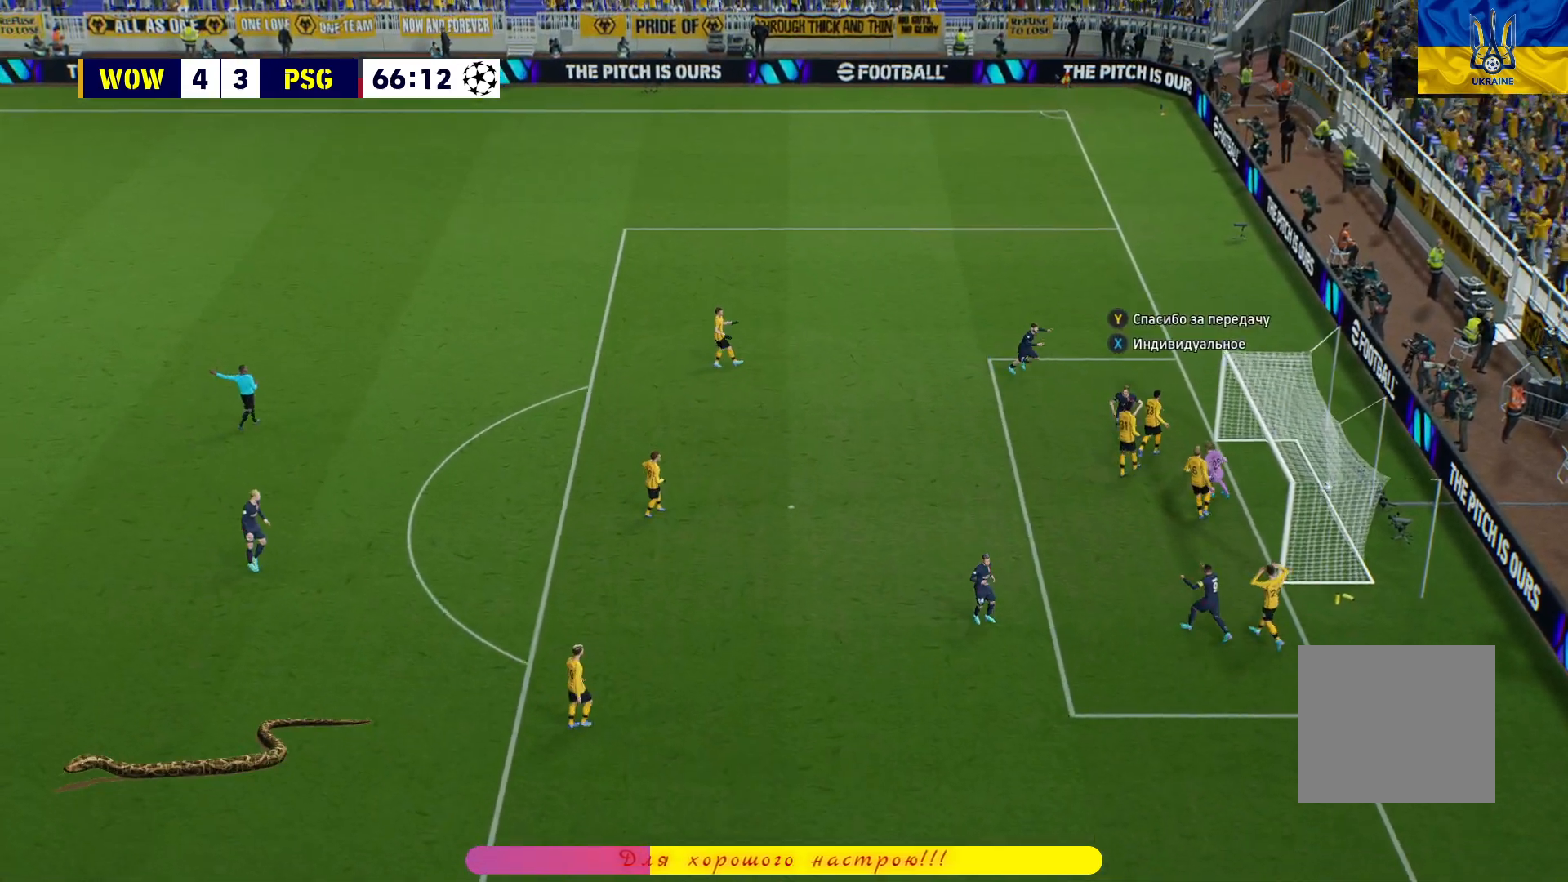
{"buttons": ["CROSS"], "left_stick": "center", "right_stick": "center", "events": [[117, "CROSS", "down"], [217, "CROSS", "up"], [350, "CROSS", "down"], [433, "CROSS", "up"], [500, "CROSS", "down"]]}
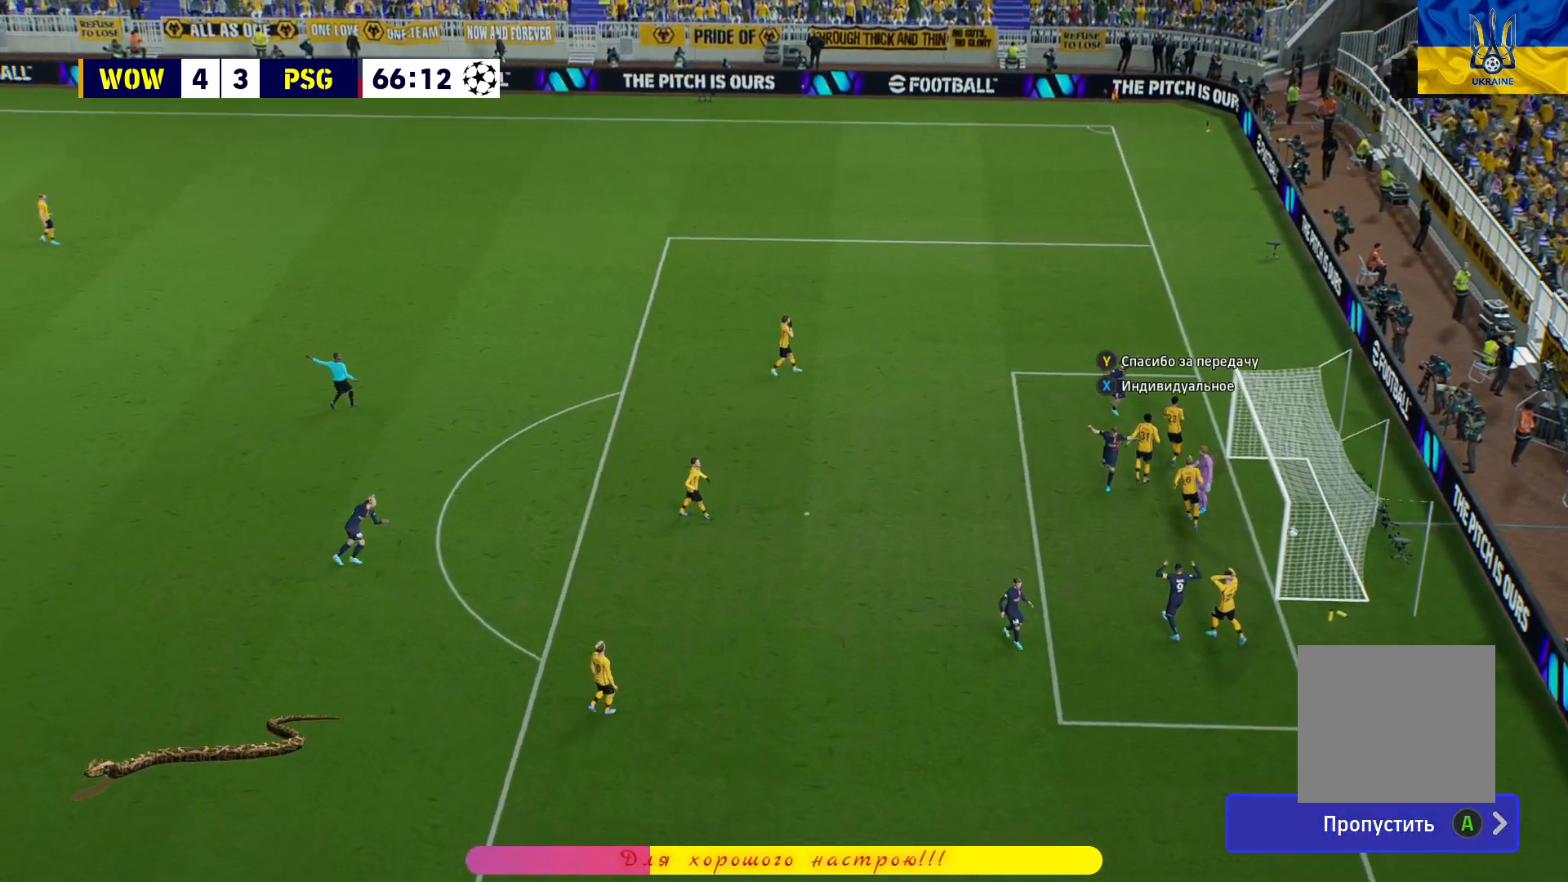
{"buttons": [], "left_stick": "center", "right_stick": "center", "events": [[117, "CROSS", "up"]]}
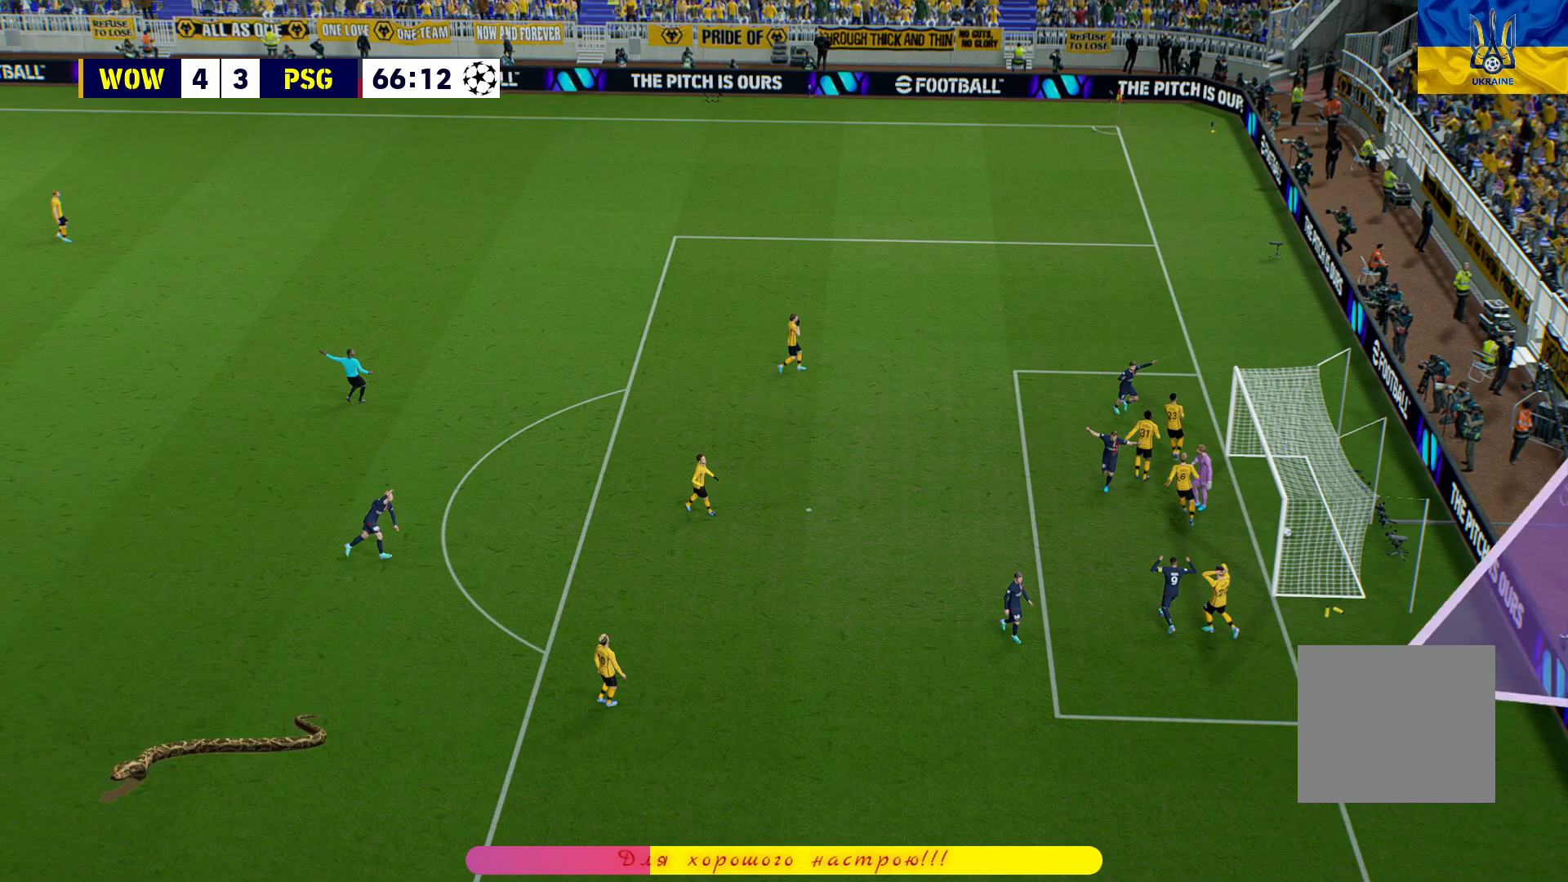
{"buttons": [], "left_stick": "center", "right_stick": "center", "events": []}
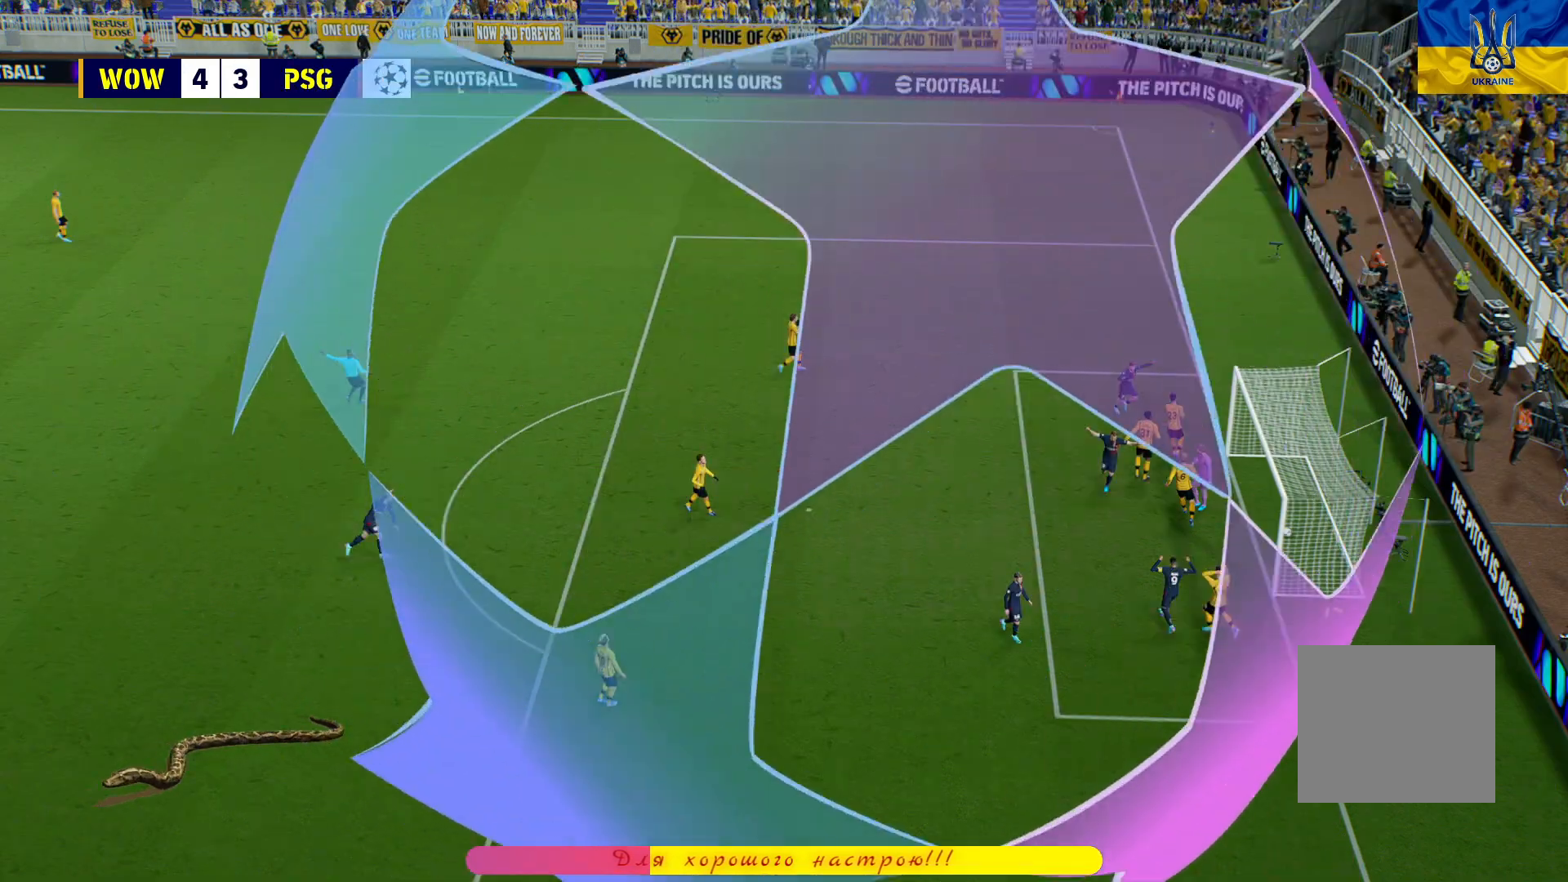
{"buttons": [], "left_stick": "center", "right_stick": "center", "events": []}
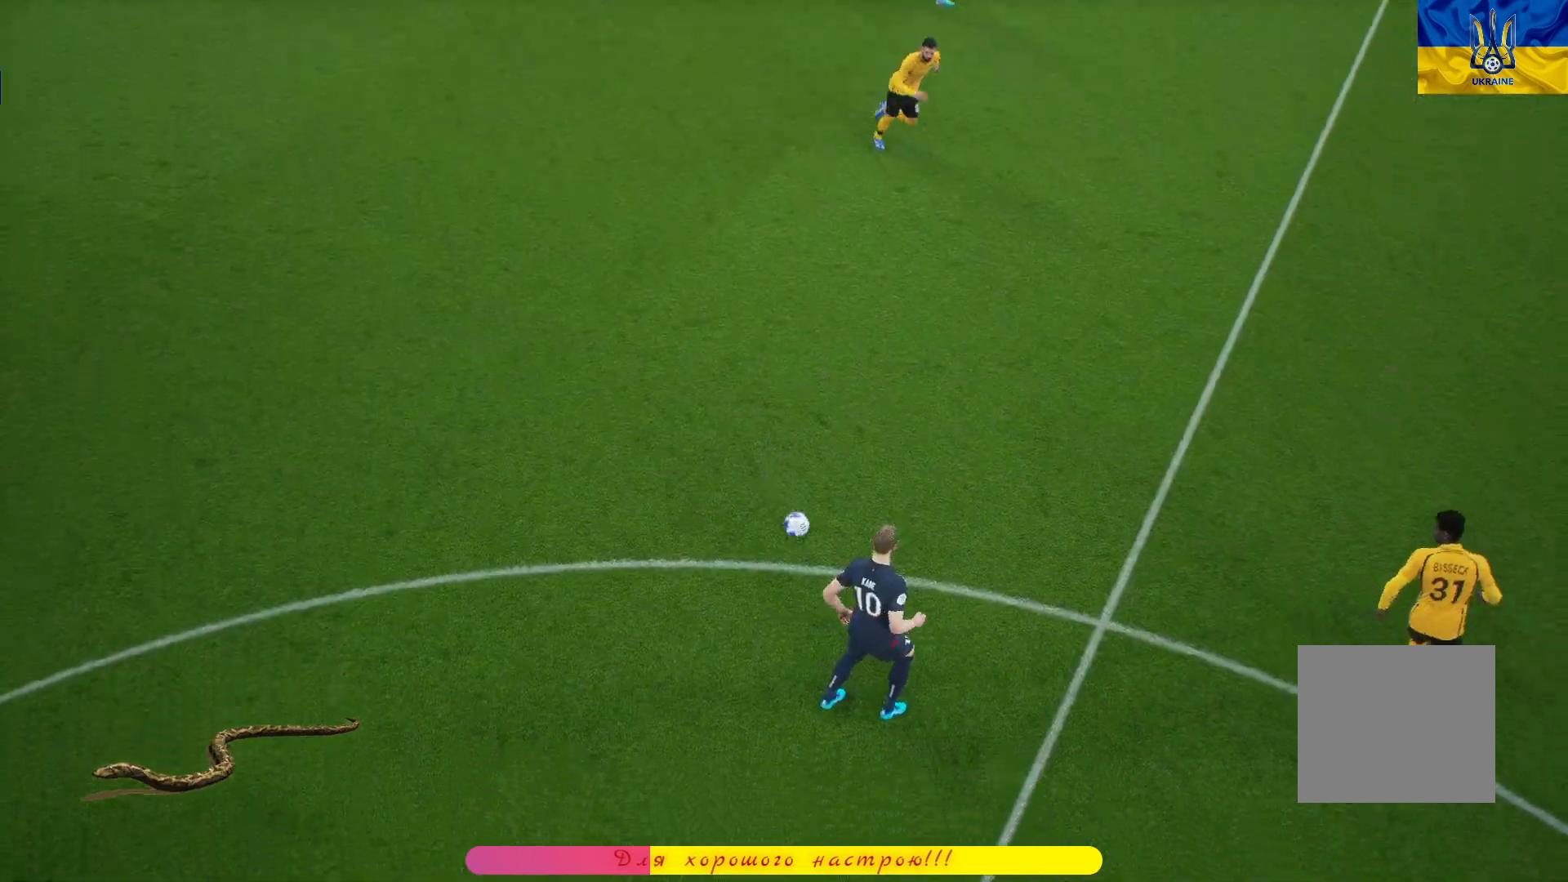
{"buttons": [], "left_stick": "center", "right_stick": "center", "events": []}
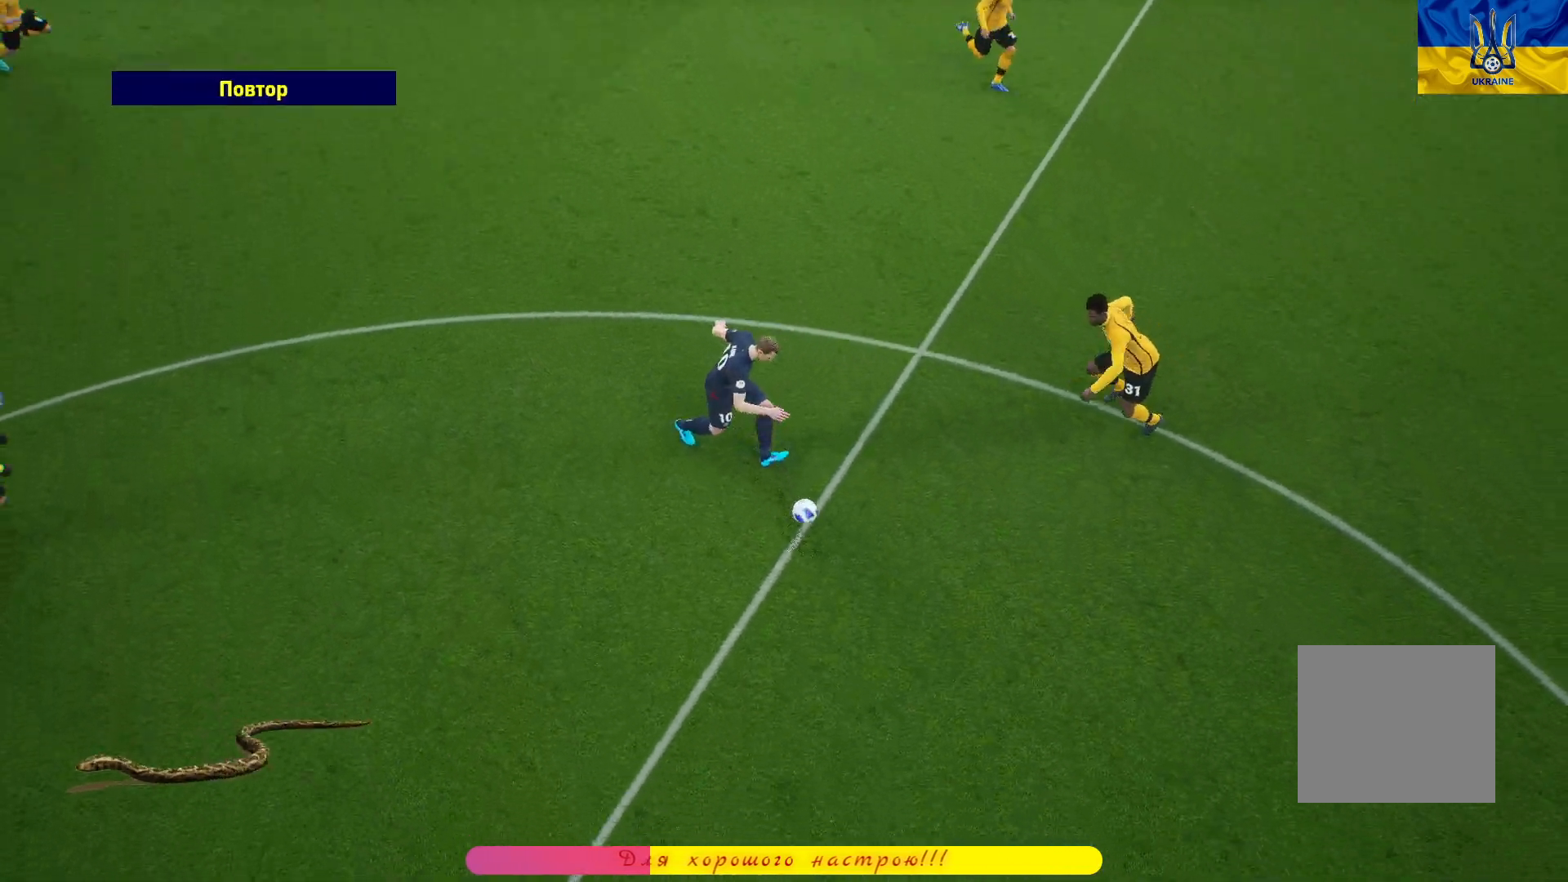
{"buttons": [], "left_stick": "center", "right_stick": "center", "events": []}
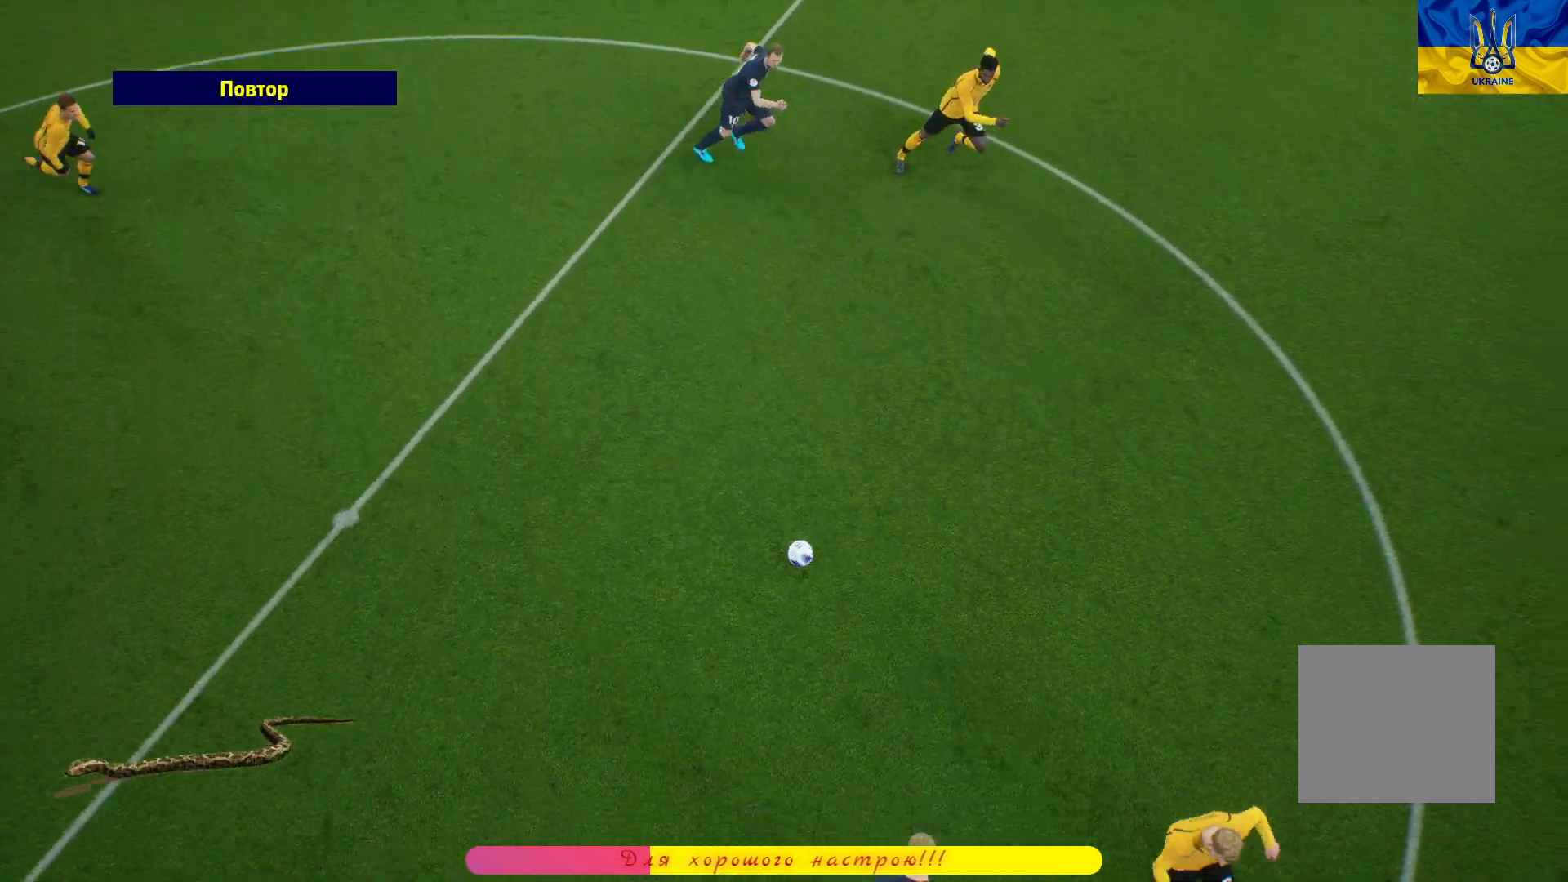
{"buttons": [], "left_stick": "center", "right_stick": "center", "events": []}
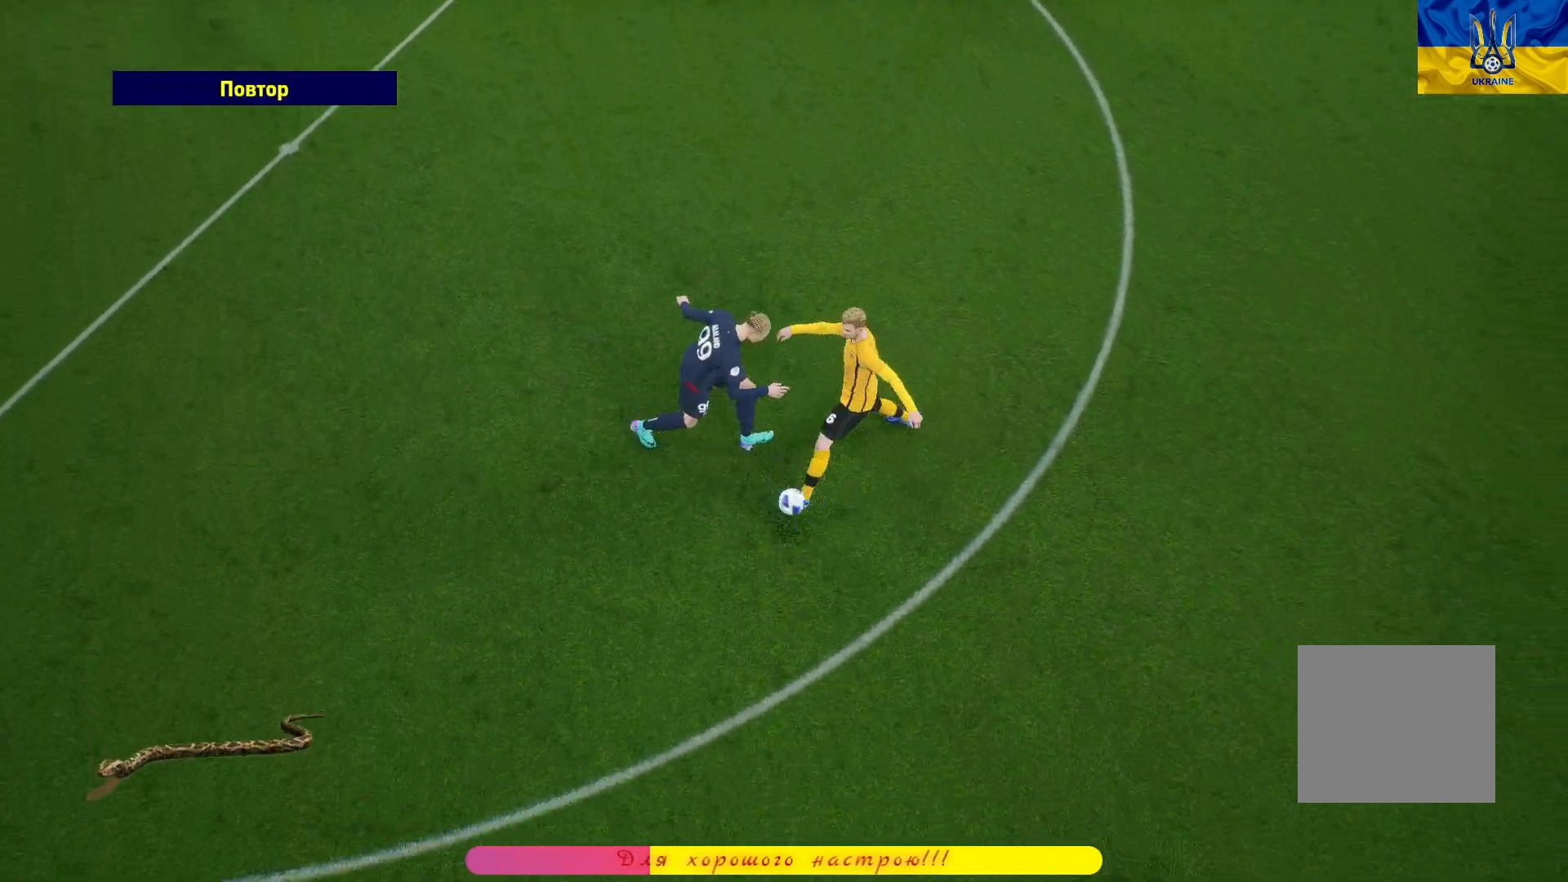
{"buttons": [], "left_stick": "center", "right_stick": "center", "events": []}